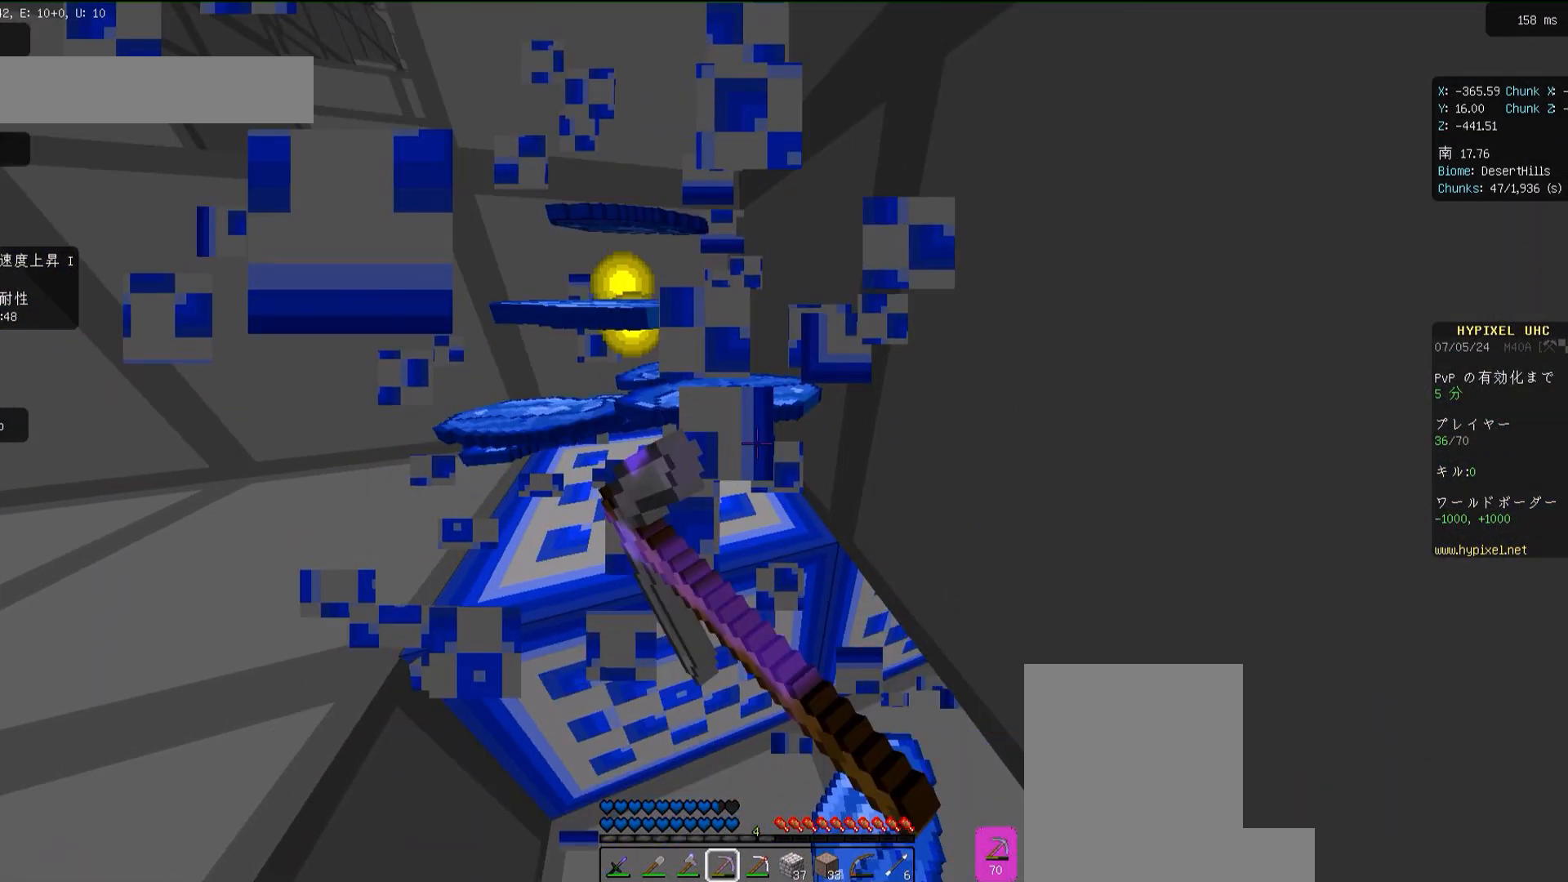
Gameplay with keyboard and mouse; each line is a JSON object with the keys and mouse buttons held at the frame after it. "events" lists presses ("down") and releases ("up") of "a", "d", "s", "space", "w", "mouse_left" and "mouse_right" between this image and that frame as [ms after this image, input, new state], when the widget could be followed in between. "mouse_left", "mouse_right" = the "left", "right" buttons of the "mouse" list. No other keys are recorded. Fast repeated clicks can show as one long hold. Mouse movement is not recorded.
{"keys": [], "mouse": ["left"], "events": [[183, "a", "down"], [283, "a", "up"]]}
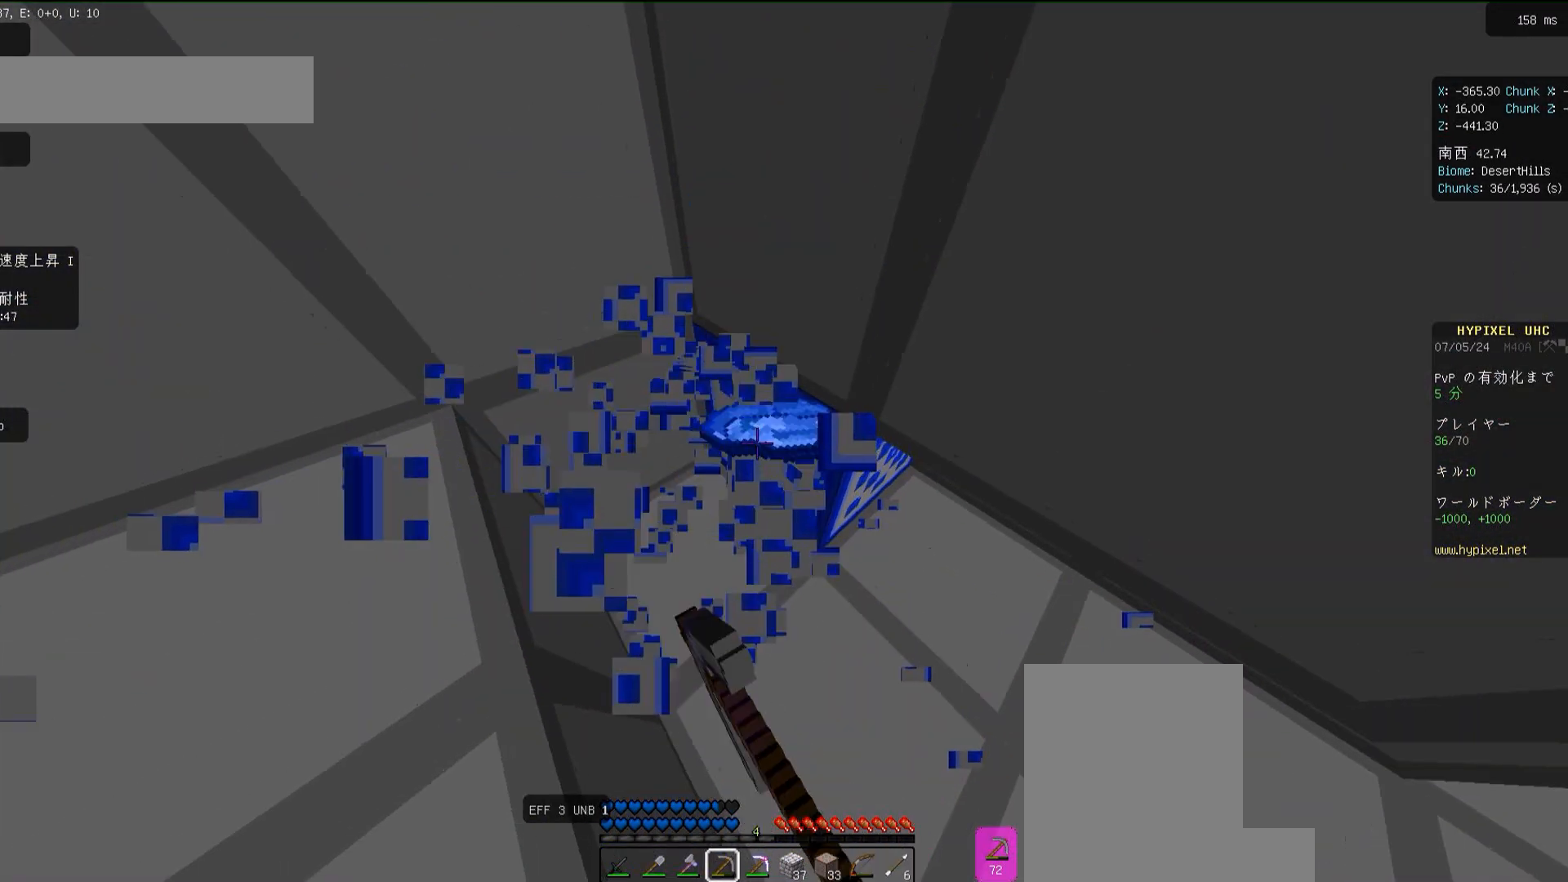
{"keys": [], "mouse": ["left"], "events": [[83, "a", "down"], [167, "a", "up"]]}
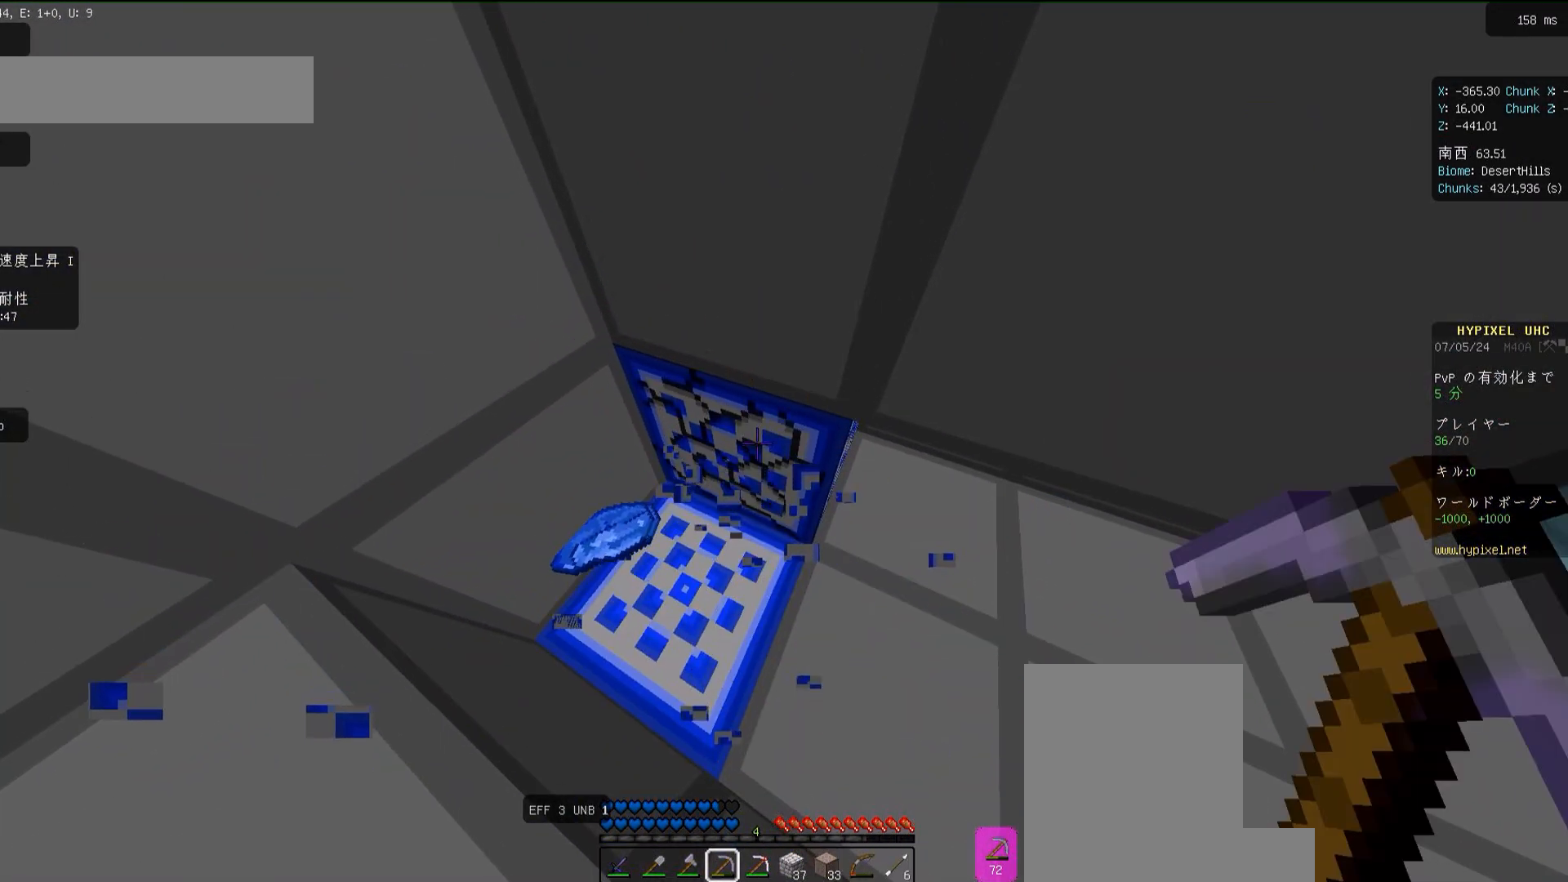
{"keys": [], "mouse": ["left"], "events": [[83, "a", "down"], [117, "w", "down"], [250, "a", "up"], [250, "w", "up"]]}
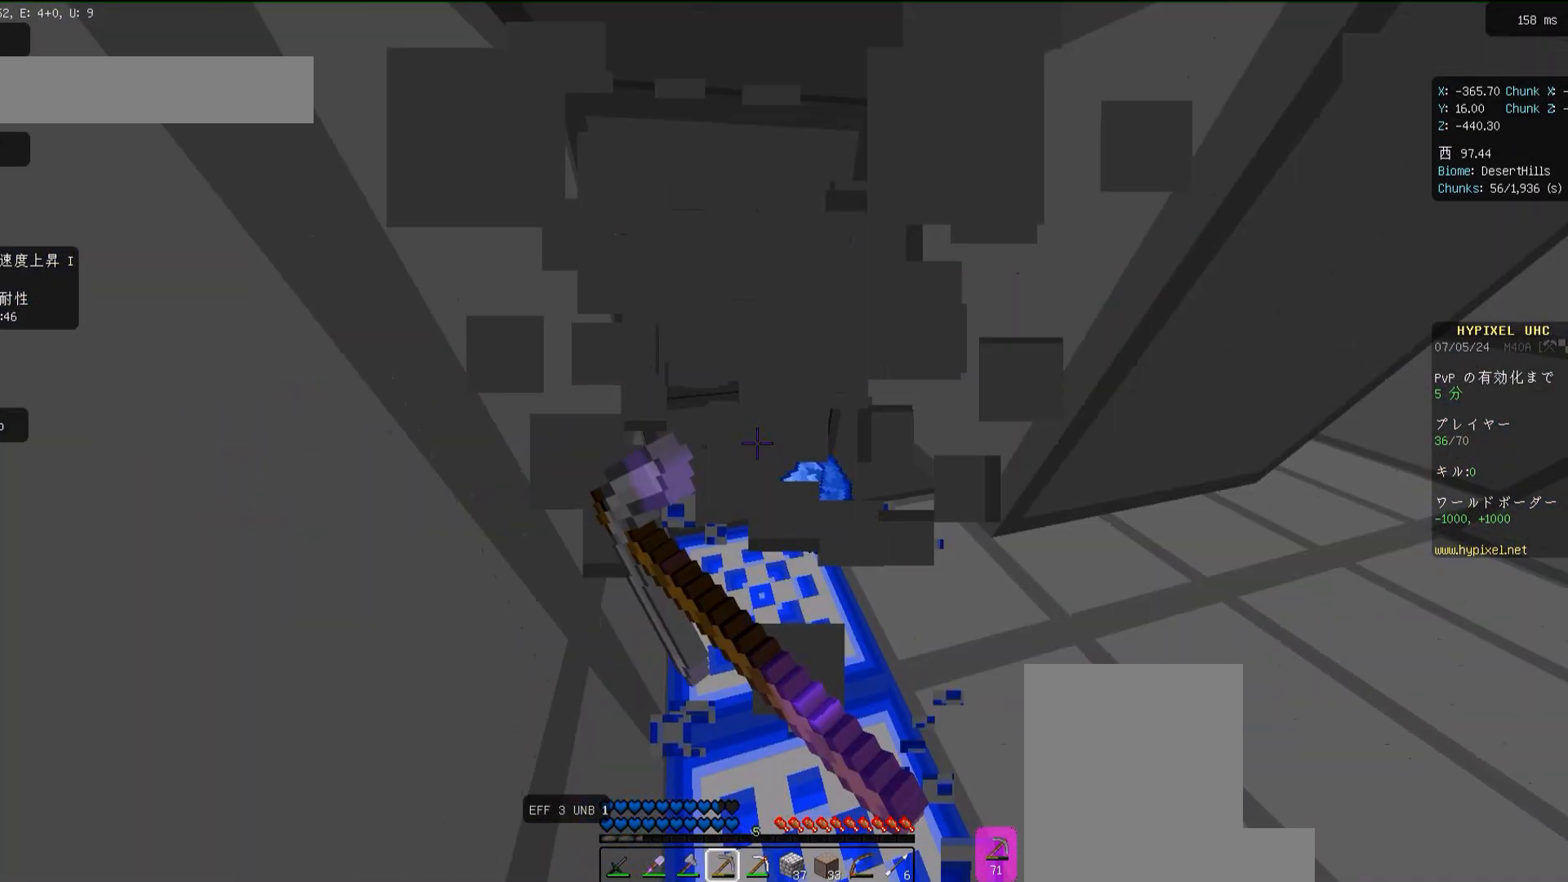
{"keys": [], "mouse": ["left"], "events": []}
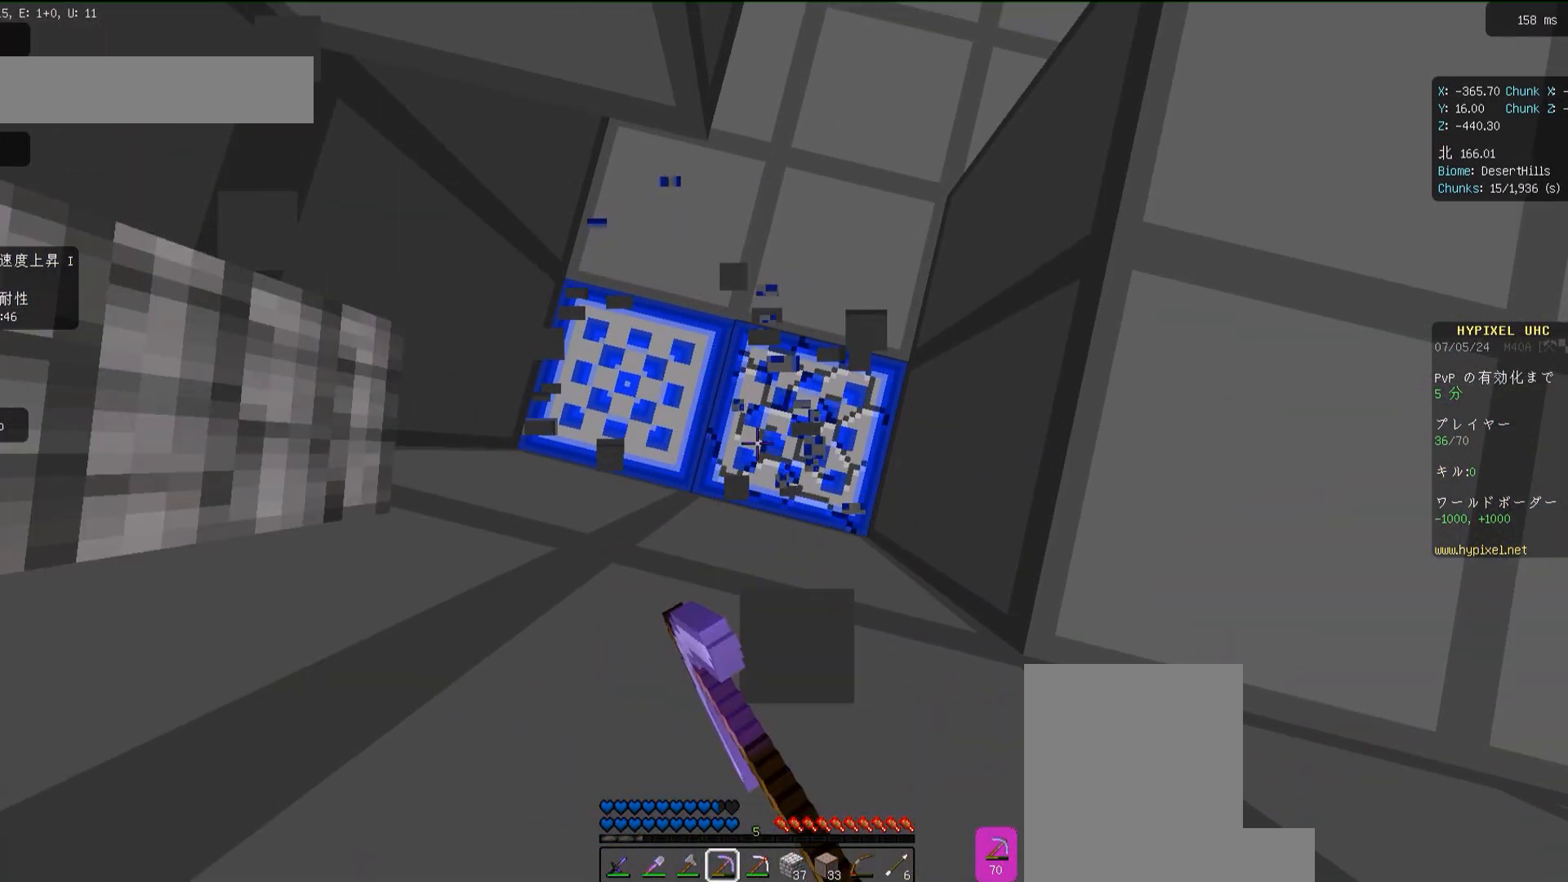
{"keys": [], "mouse": ["left"], "events": [[150, "d", "down"], [283, "d", "up"]]}
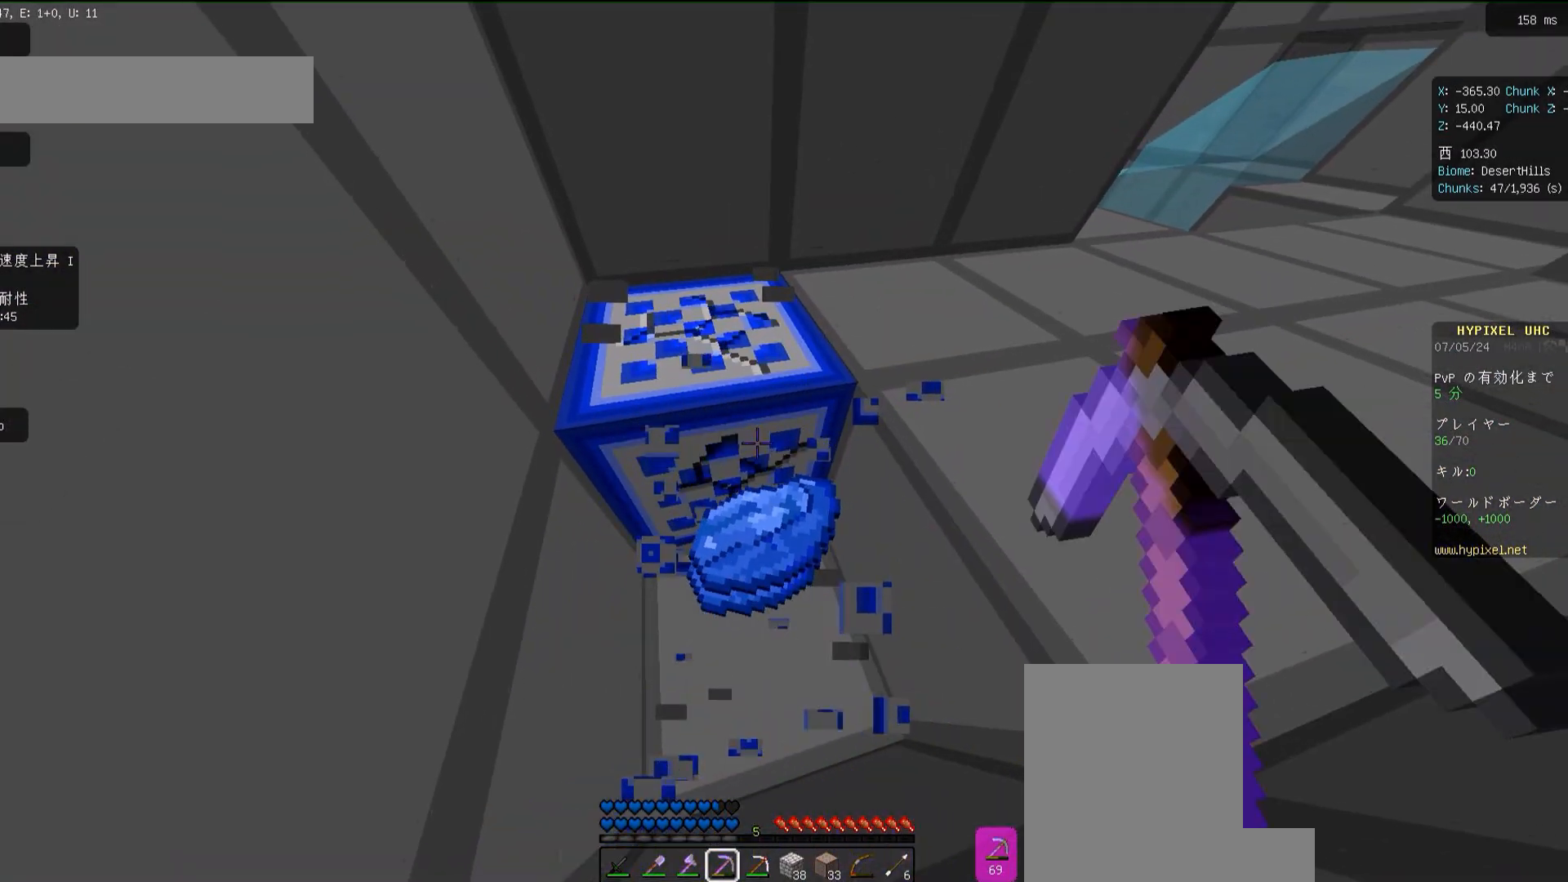
{"keys": [], "mouse": [], "events": [[283, "a", "down"], [283, "w", "down"], [417, "a", "up"], [417, "mouse_left", "up"], [417, "w", "up"]]}
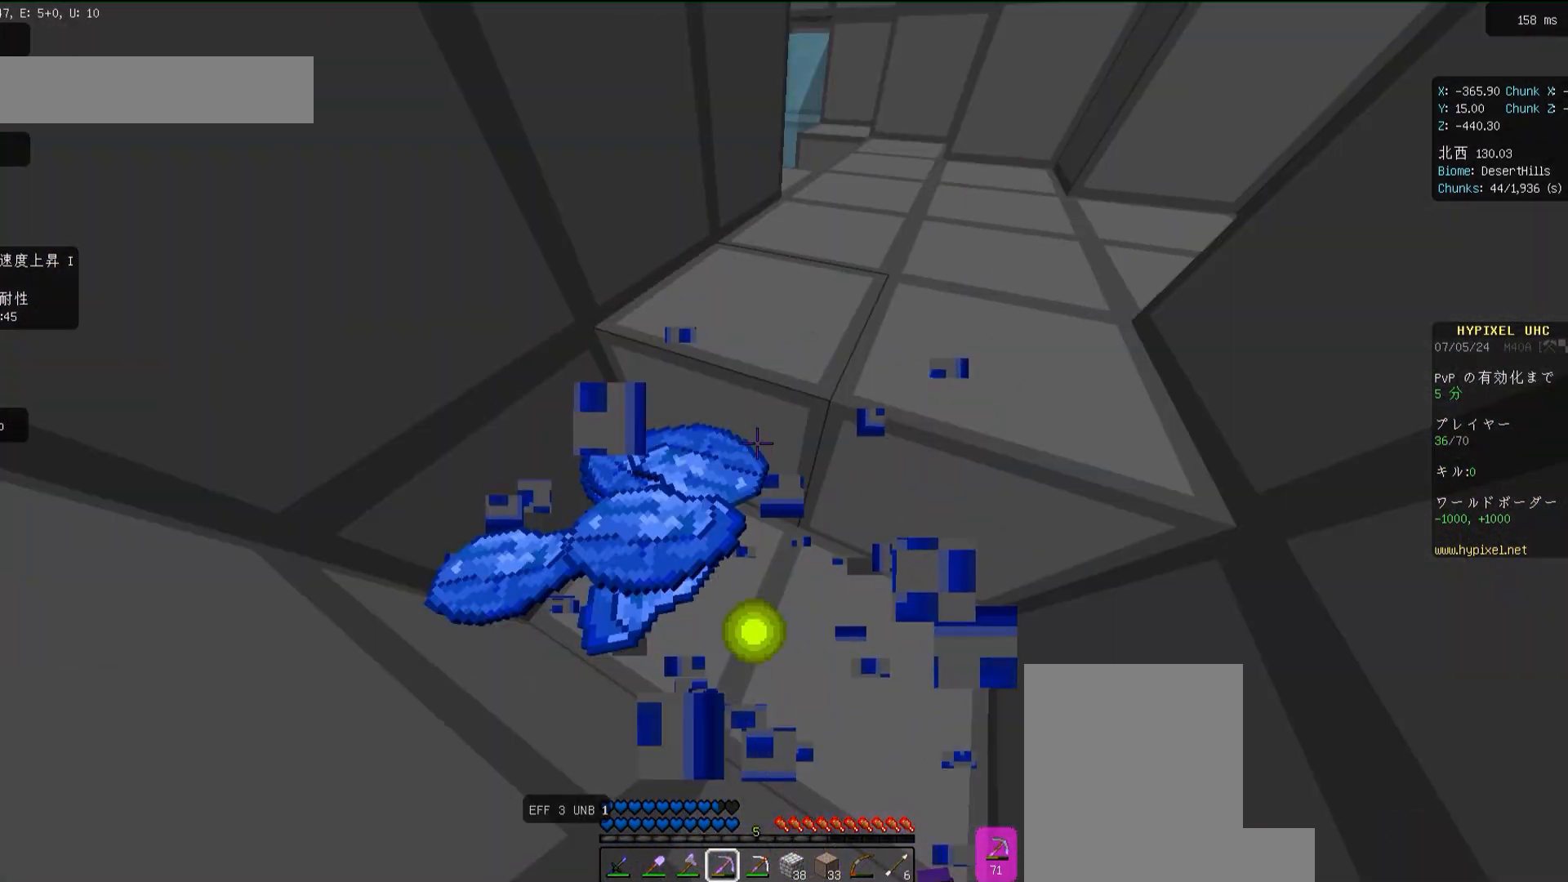
{"keys": ["w"], "mouse": [], "events": [[250, "d", "down"], [350, "w", "down"], [450, "d", "up"]]}
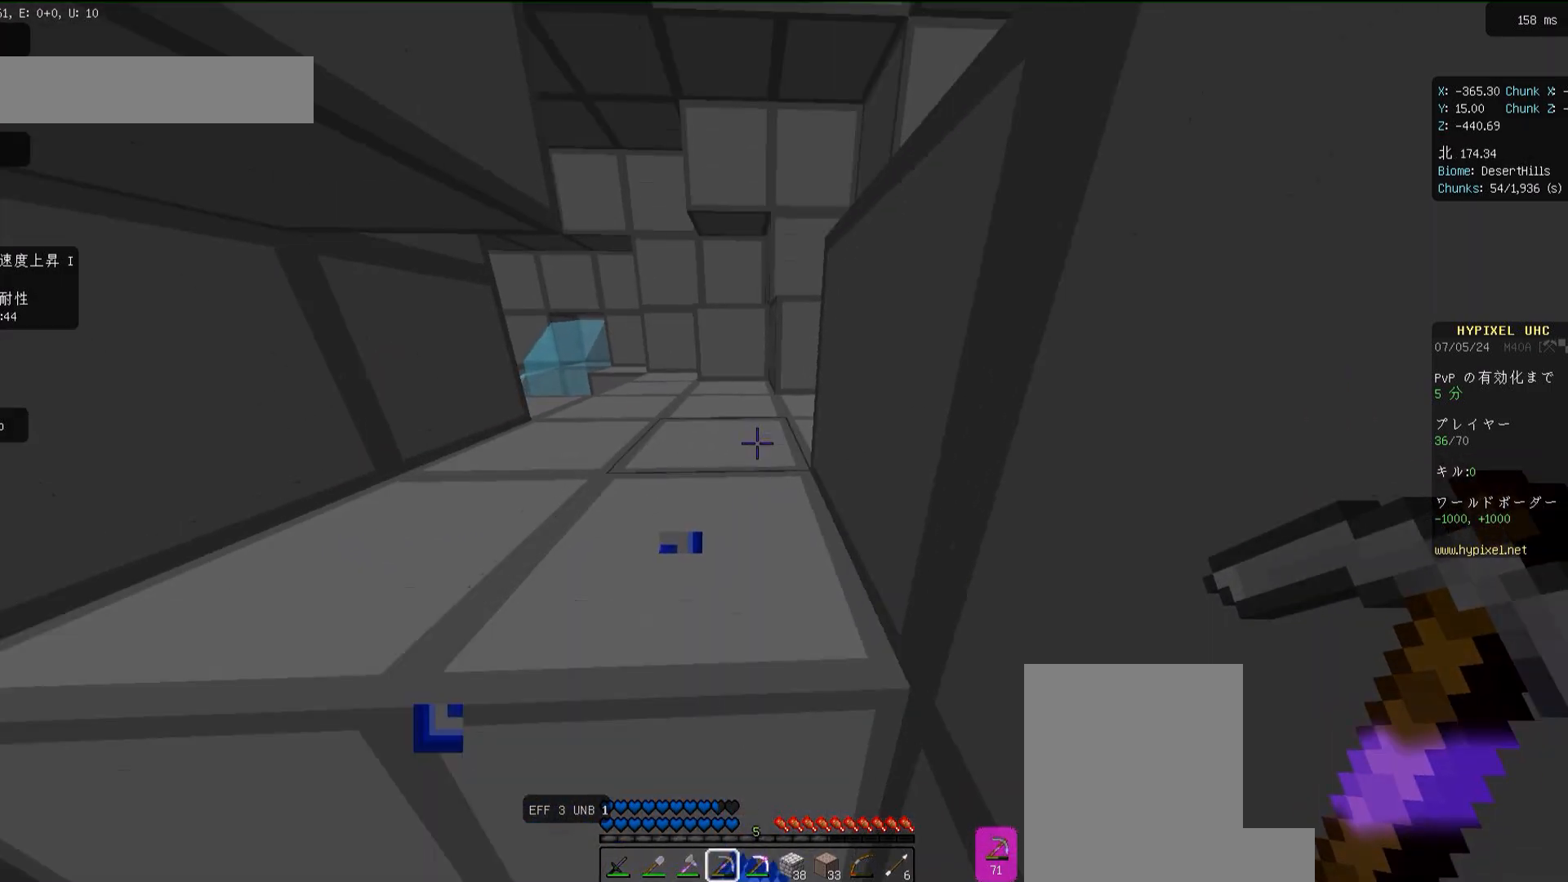
{"keys": ["w"], "mouse": [], "events": [[83, "space", "down"], [217, "space", "up"]]}
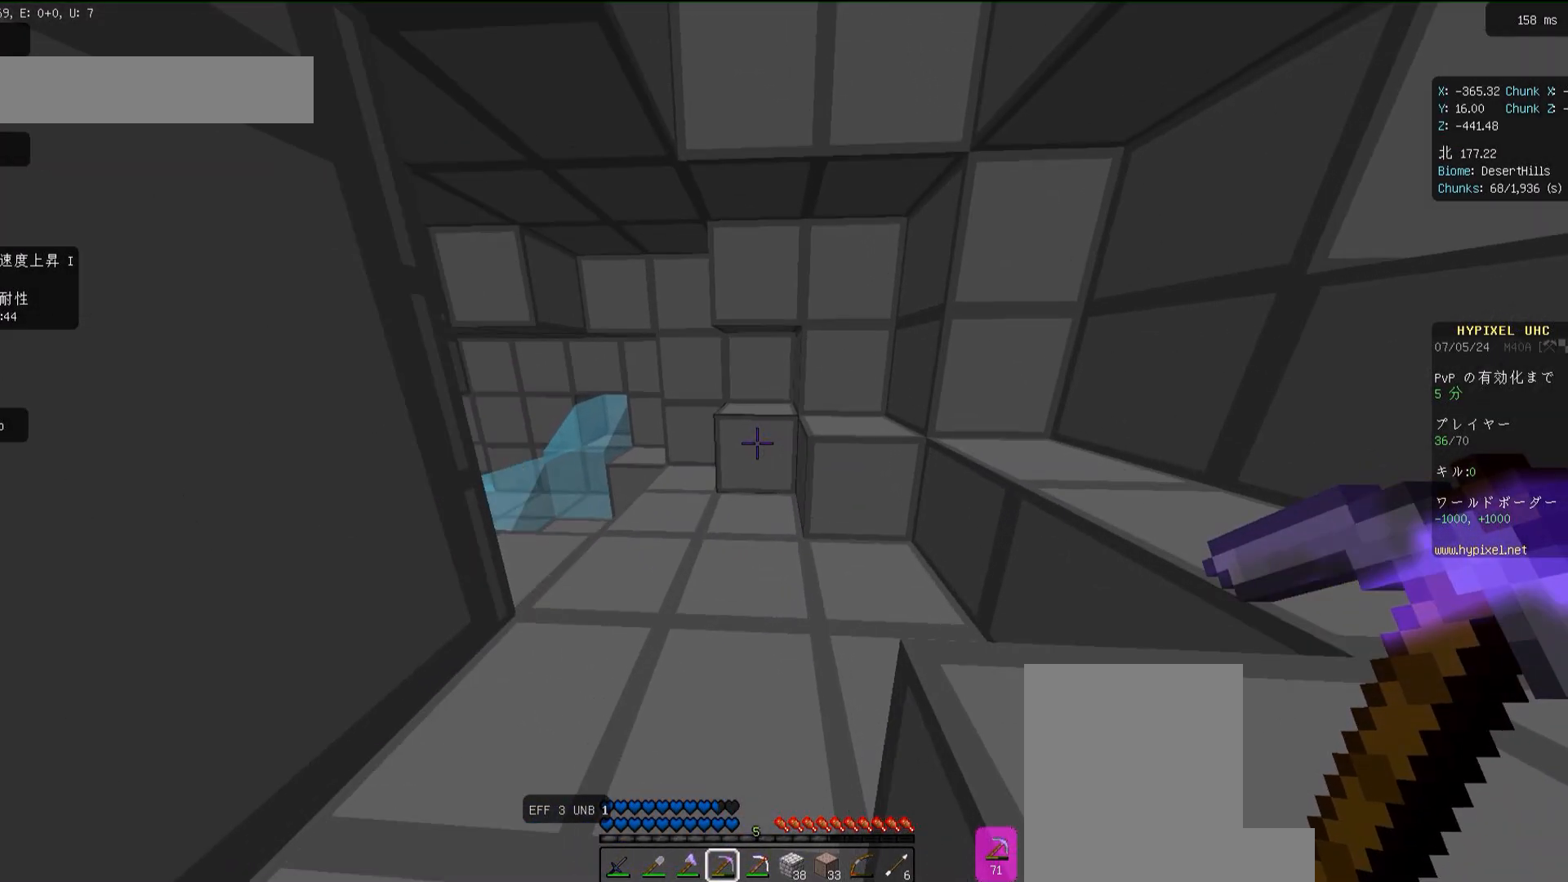
{"keys": ["d", "space", "w"], "mouse": [], "events": [[417, "space", "down"], [483, "d", "down"]]}
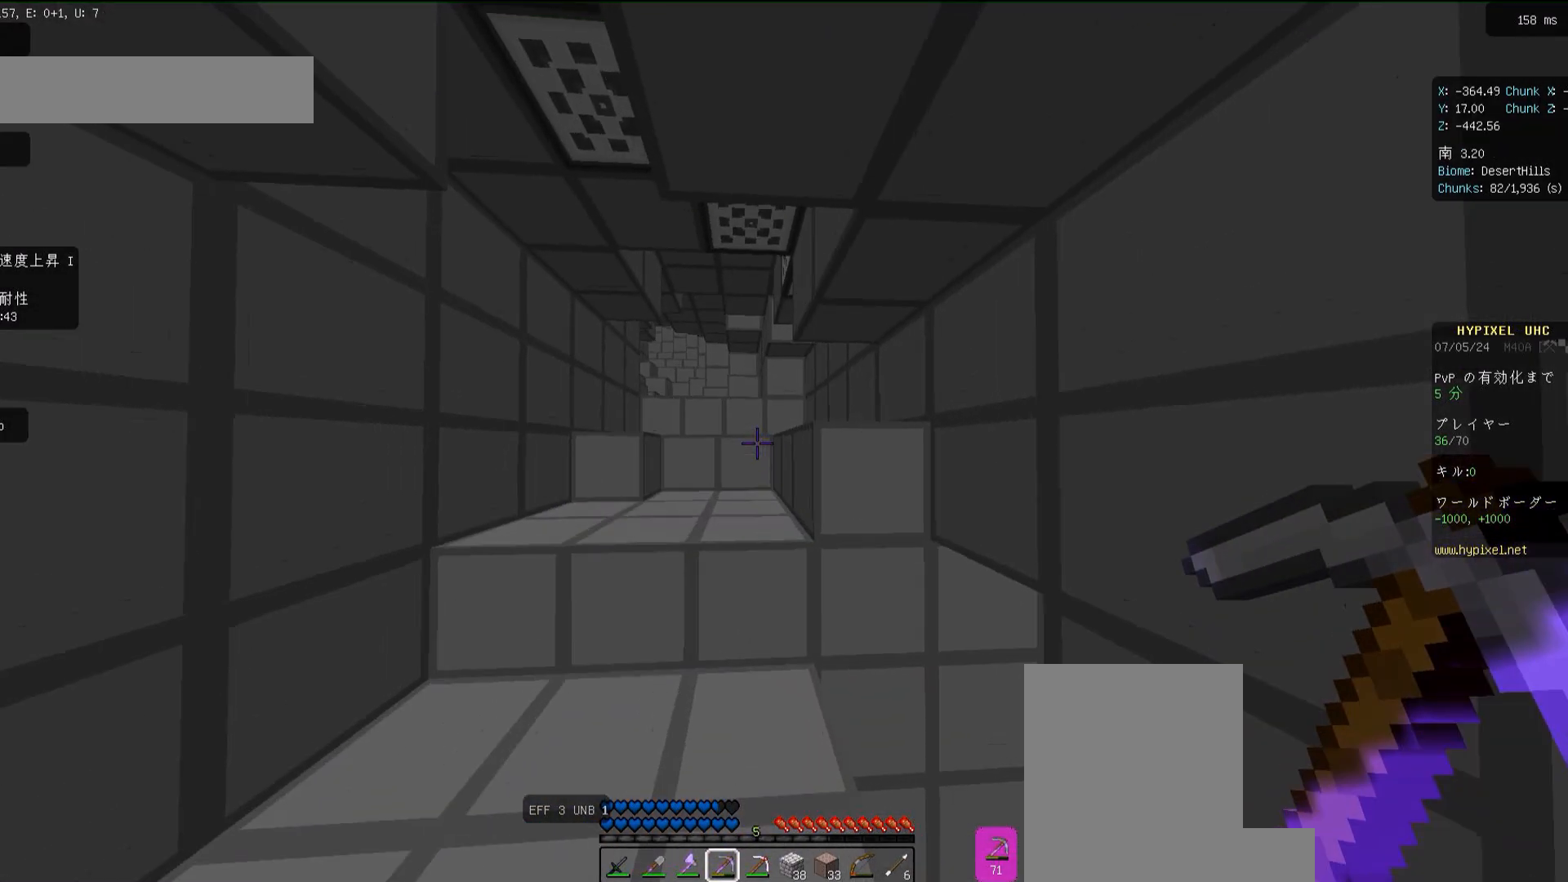
{"keys": ["space", "w"], "mouse": [], "events": [[83, "space", "up"], [150, "d", "up"], [383, "space", "down"]]}
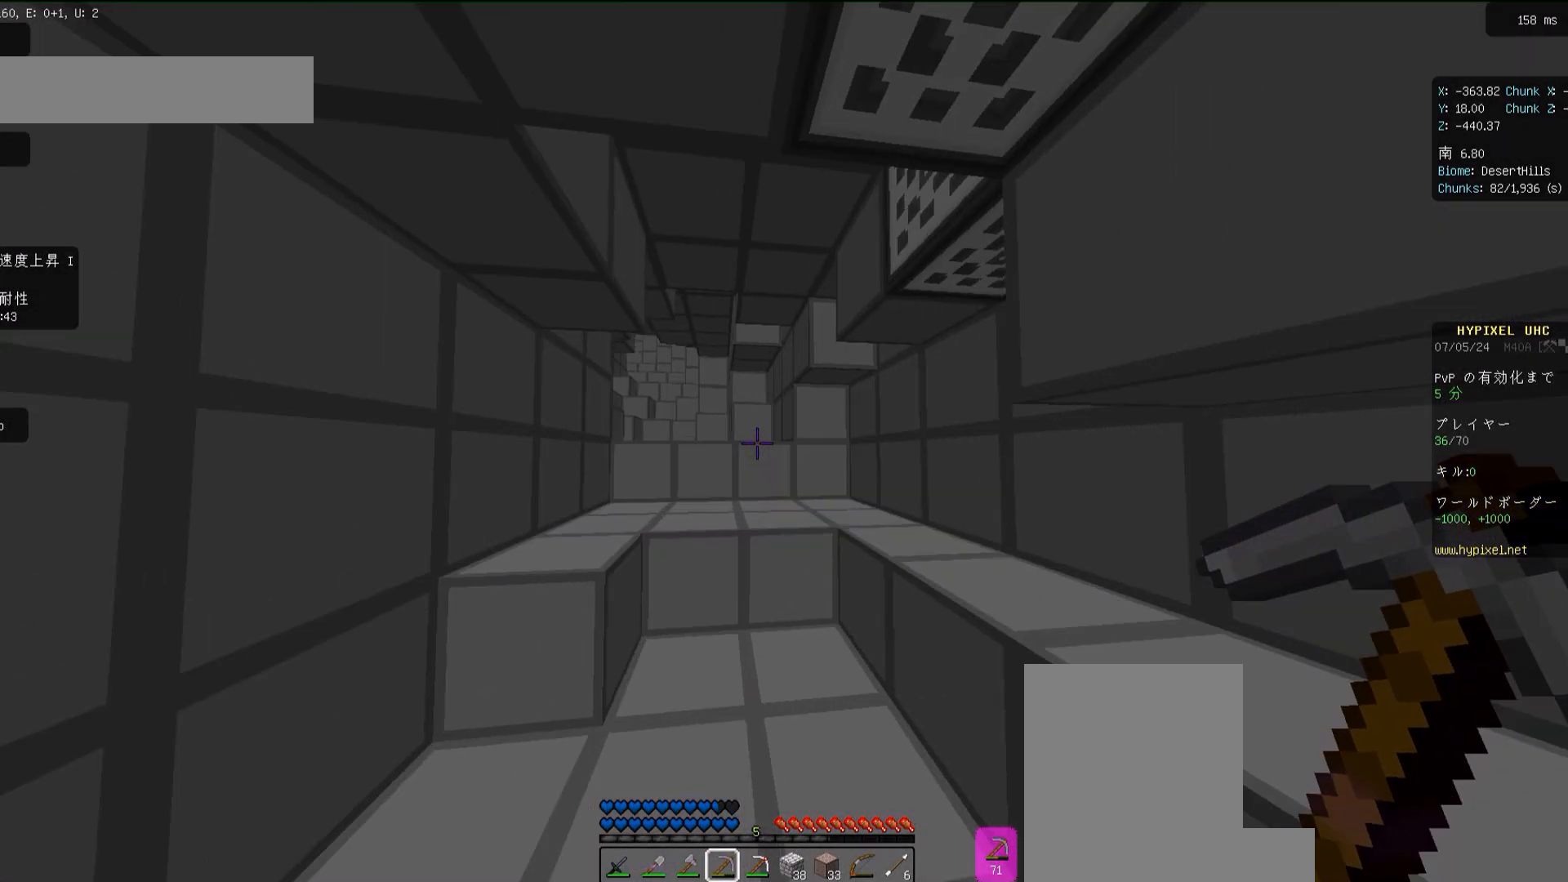
{"keys": ["w"], "mouse": [], "events": [[50, "d", "down"], [83, "space", "up"], [217, "d", "up"], [350, "space", "down"], [483, "space", "up"]]}
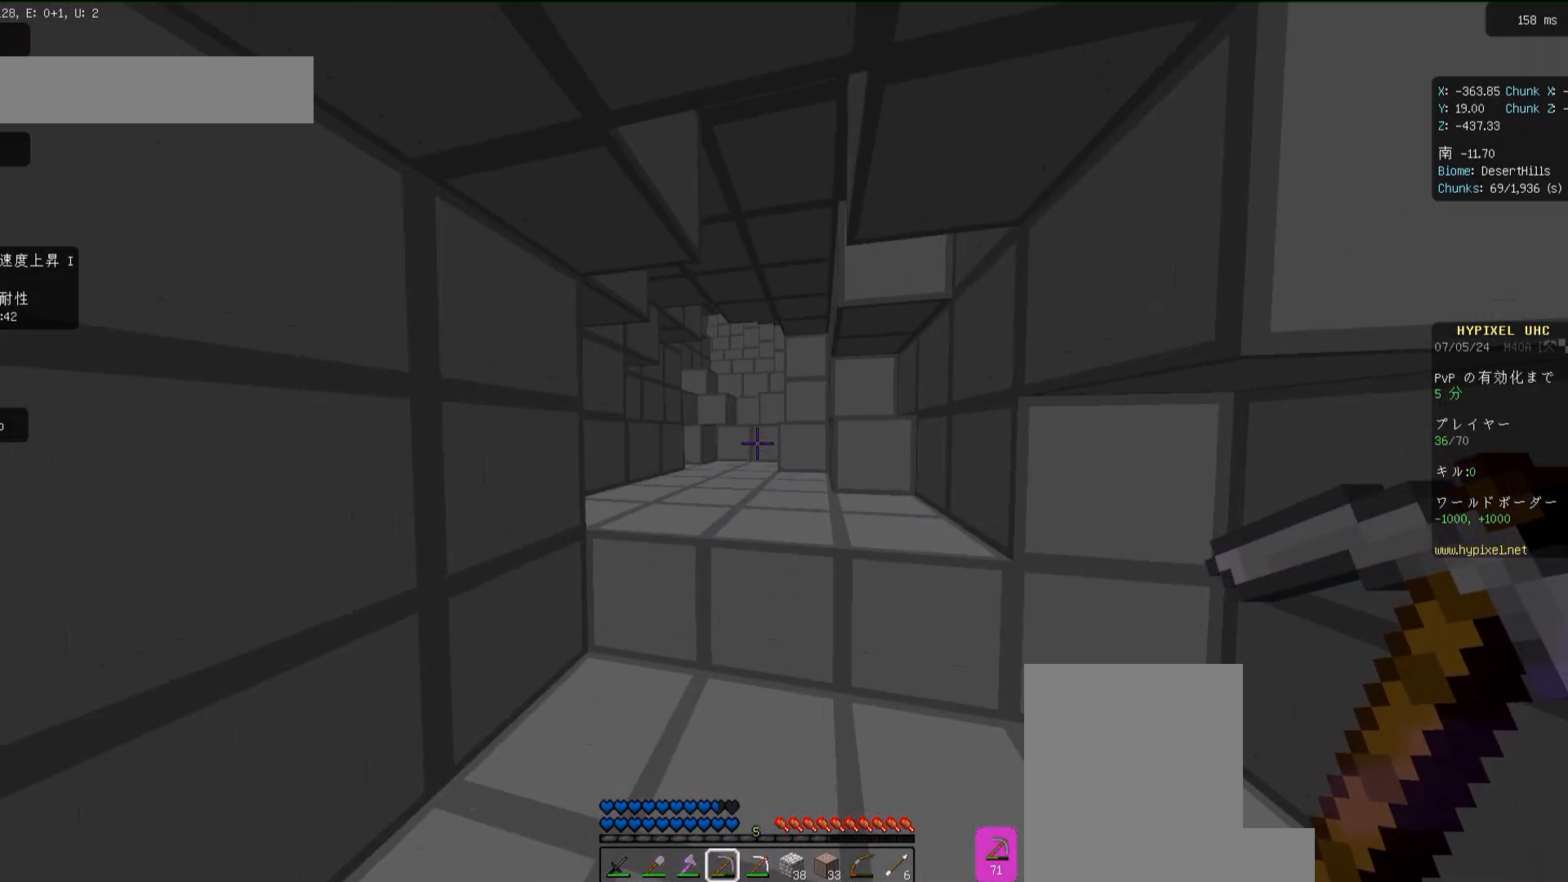
{"keys": ["w"], "mouse": [], "events": [[83, "w", "up"], [250, "w", "down"], [283, "space", "down"], [417, "space", "up"]]}
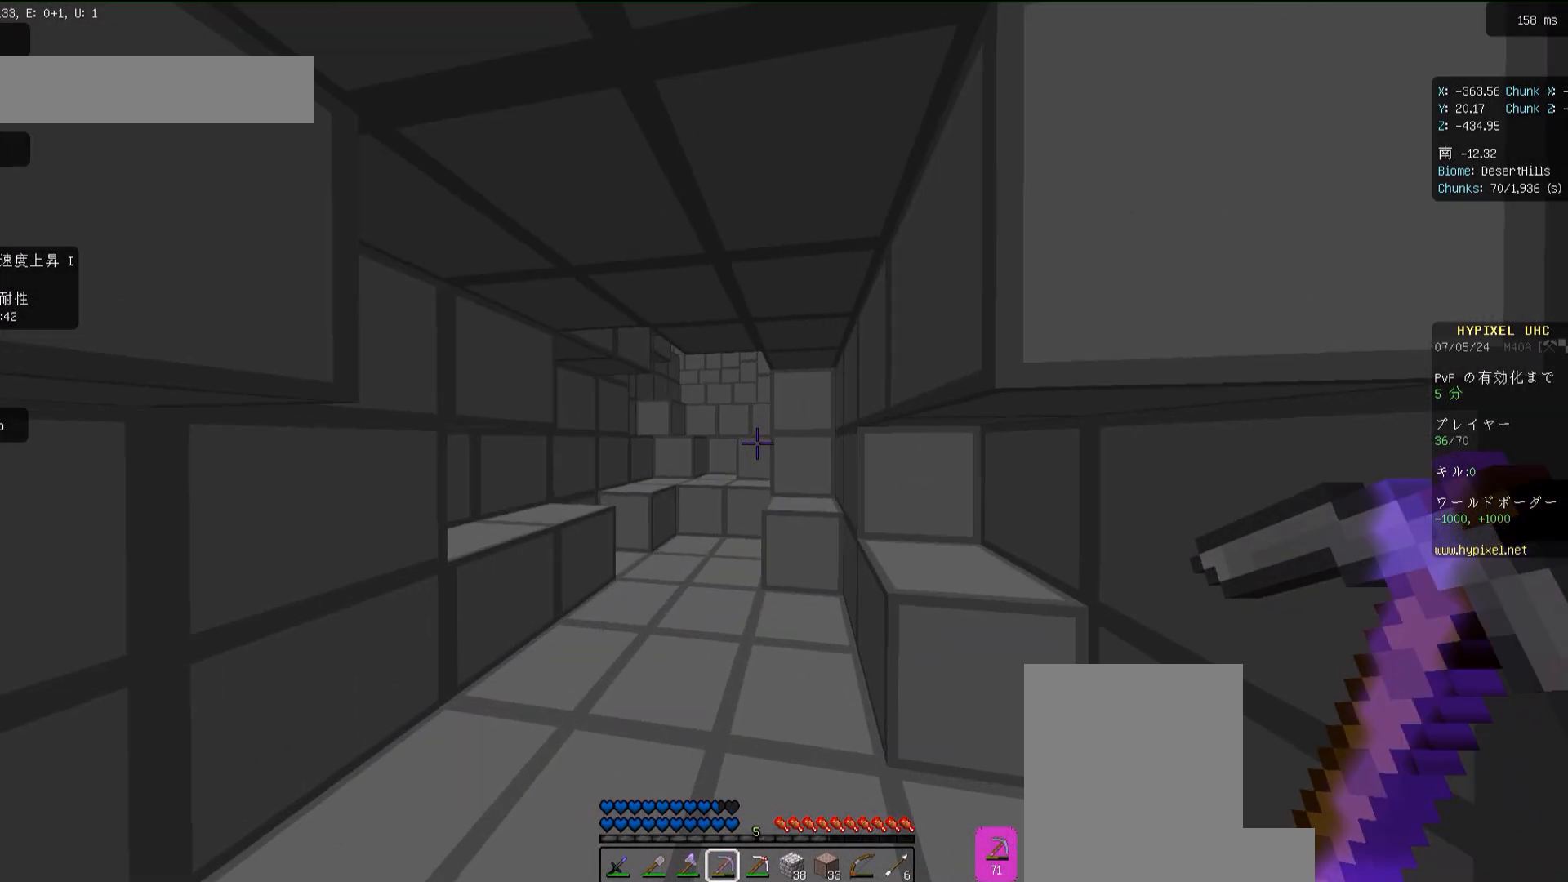
{"keys": ["w"], "mouse": [], "events": [[217, "space", "down"], [350, "space", "up"]]}
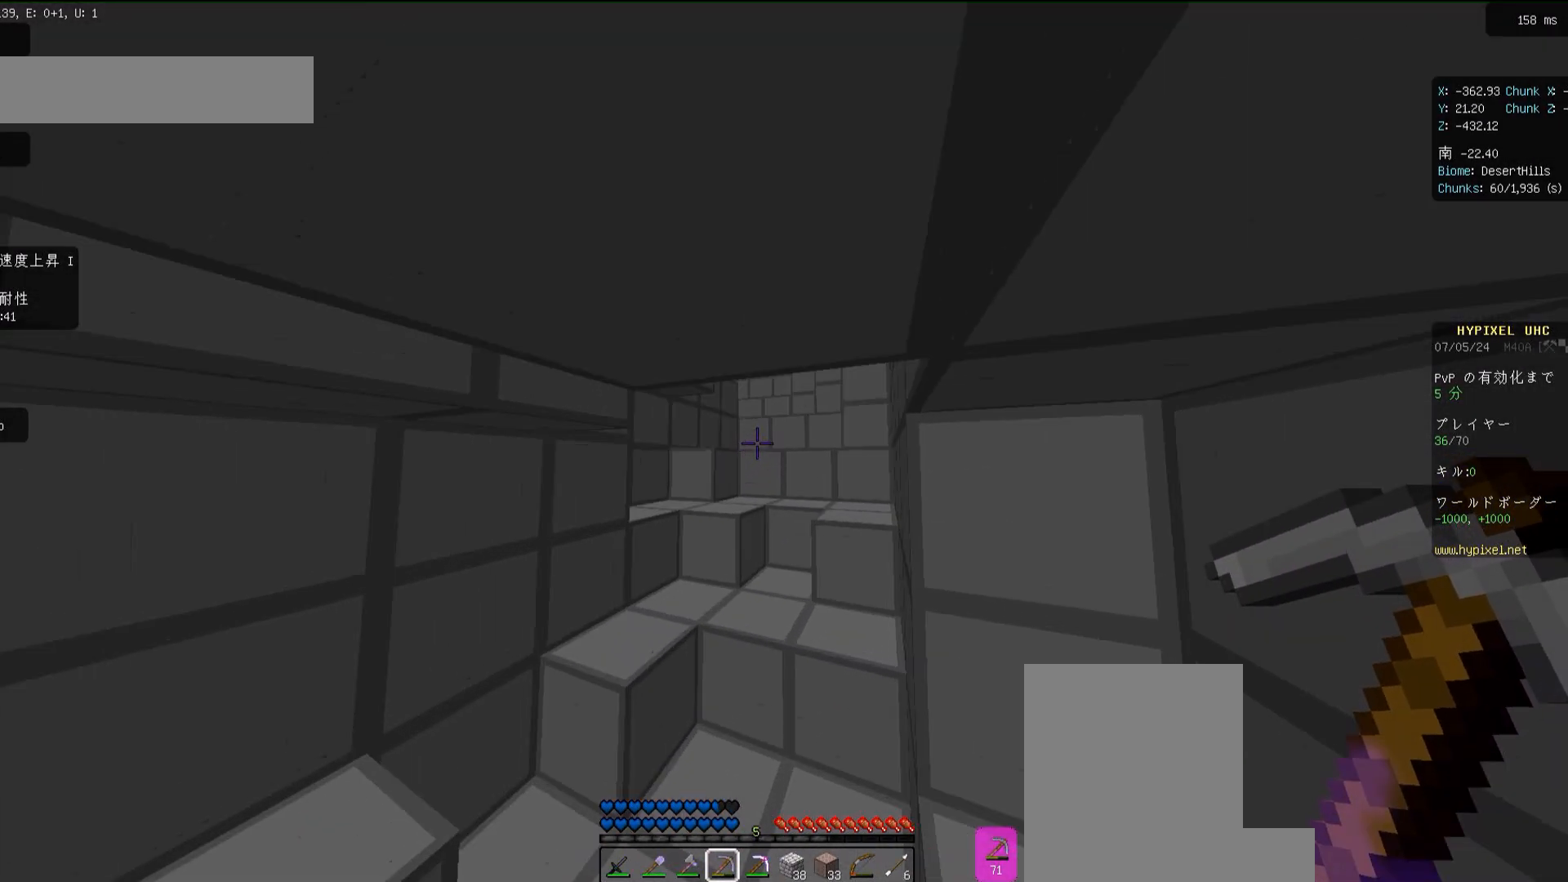
{"keys": ["w"], "mouse": [], "events": [[317, "space", "down"], [450, "space", "up"]]}
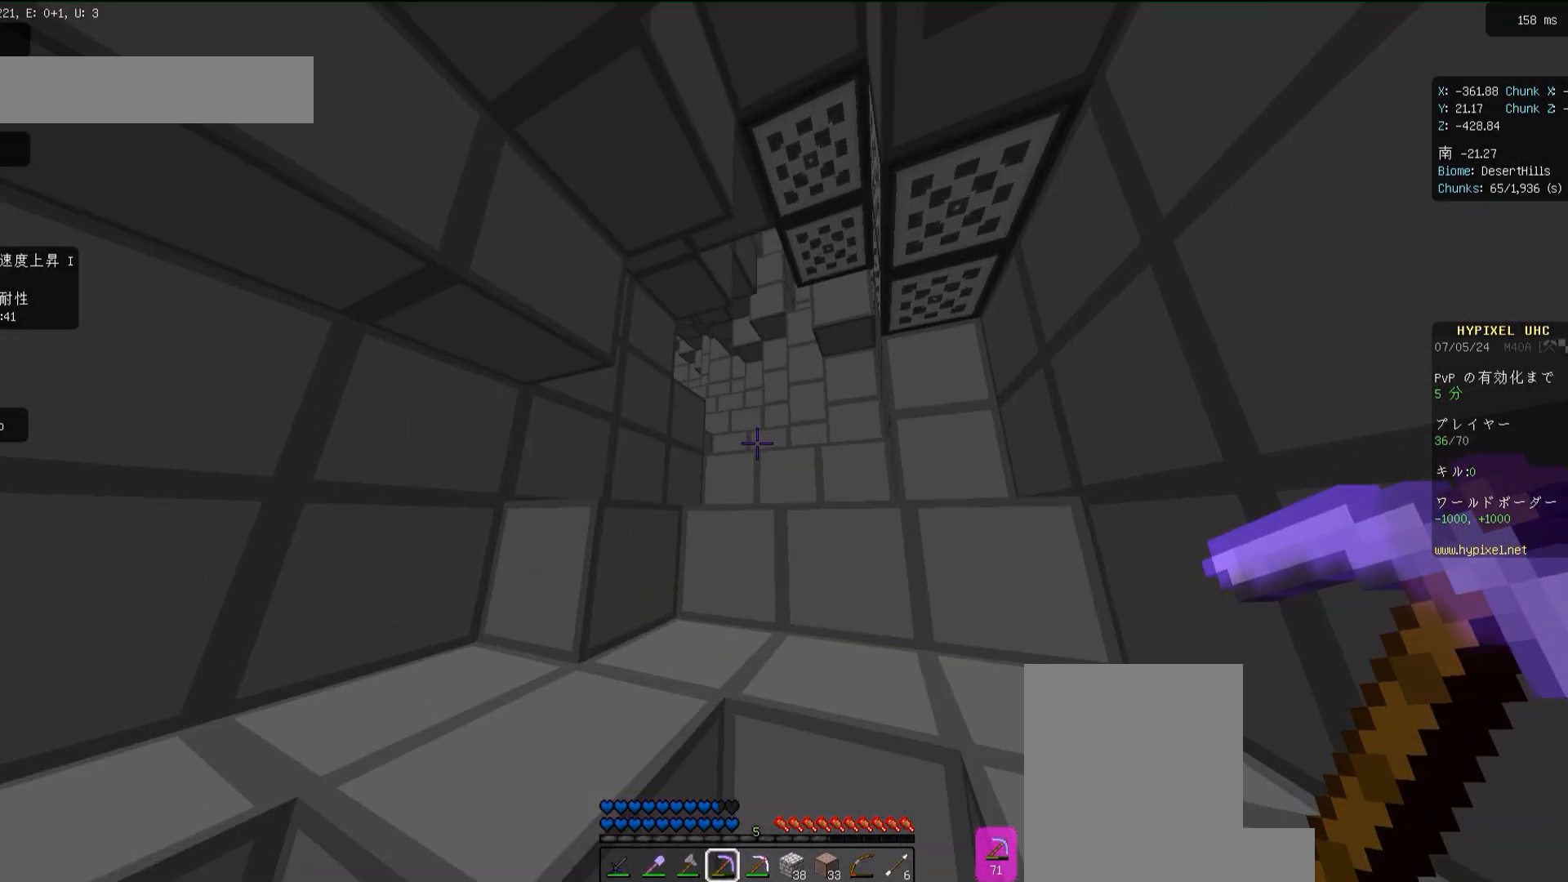
{"keys": ["w"], "mouse": [], "events": [[150, "space", "down"], [317, "d", "down"], [383, "space", "up"], [483, "d", "up"]]}
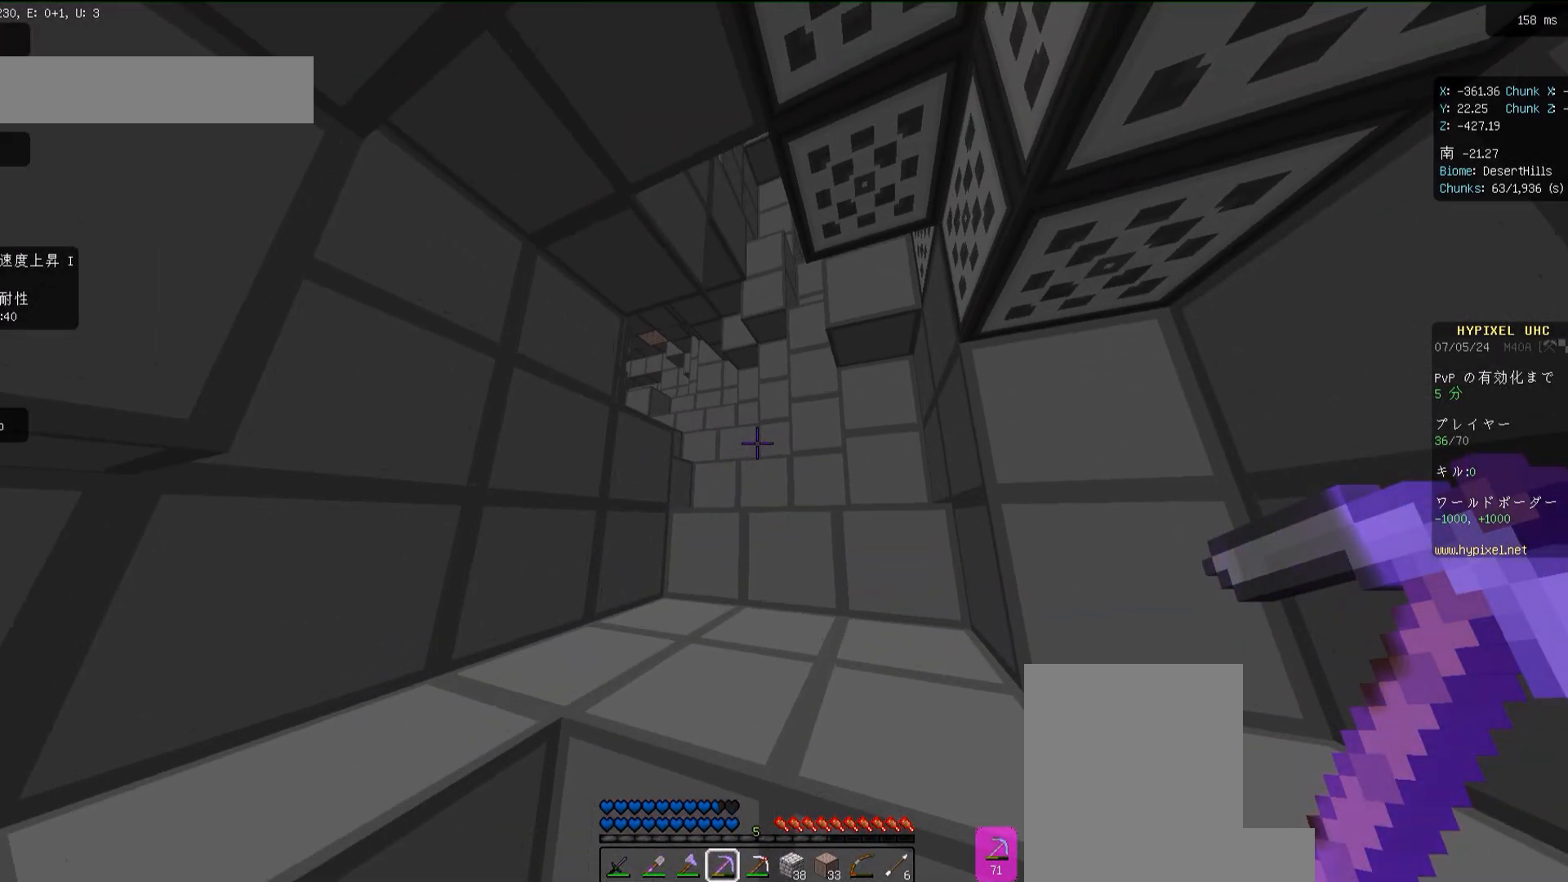
{"keys": ["w"], "mouse": [], "events": [[150, "space", "down"], [317, "space", "up"], [350, "d", "down"], [450, "d", "up"]]}
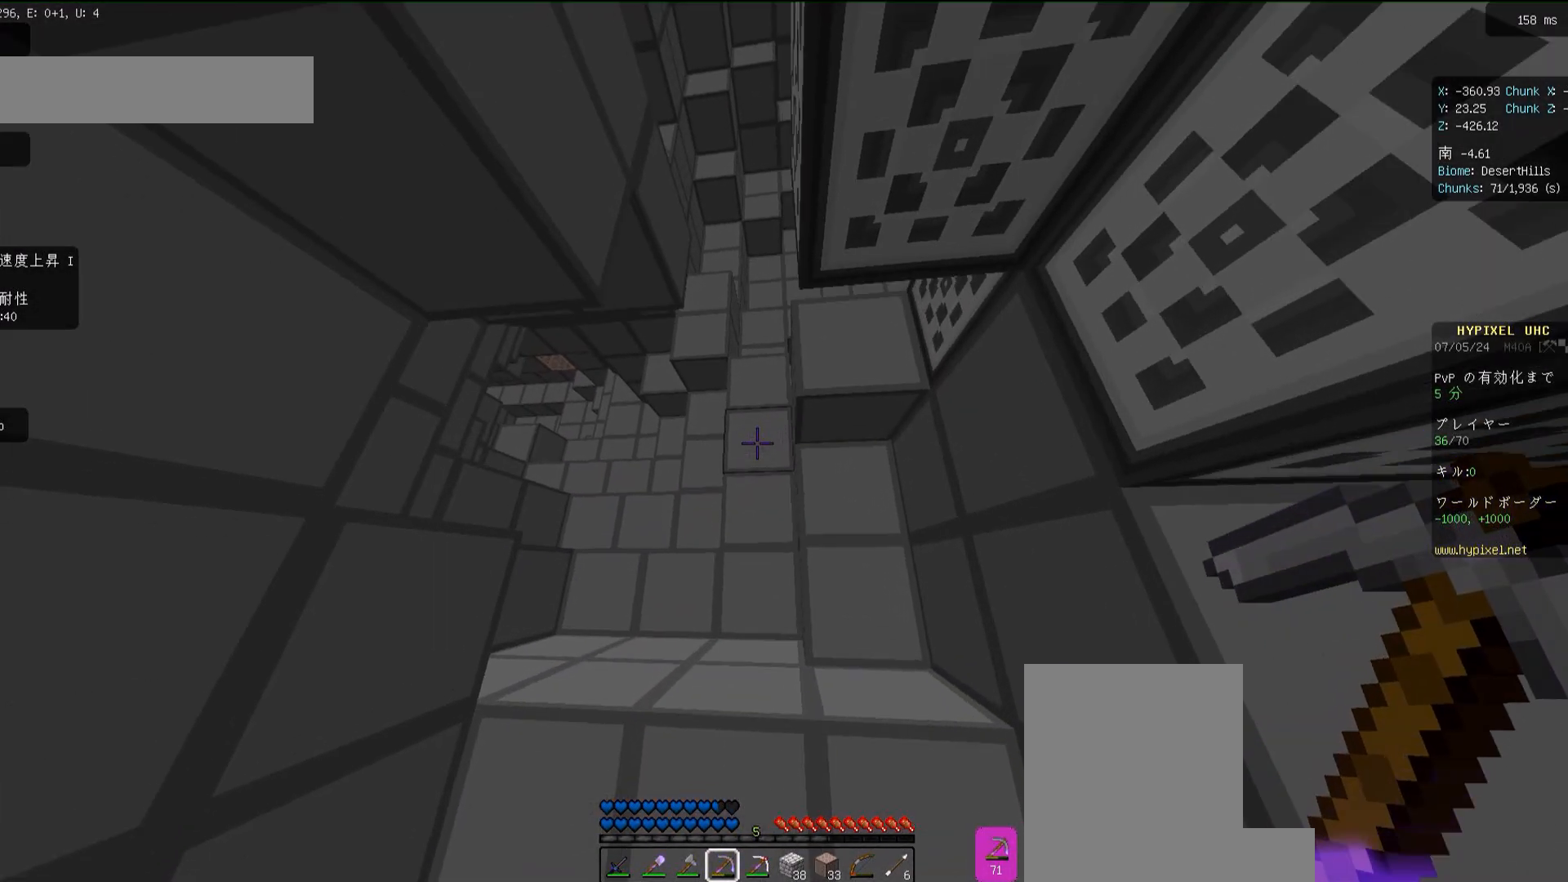
{"keys": ["w"], "mouse": [], "events": [[150, "space", "down"], [317, "space", "up"]]}
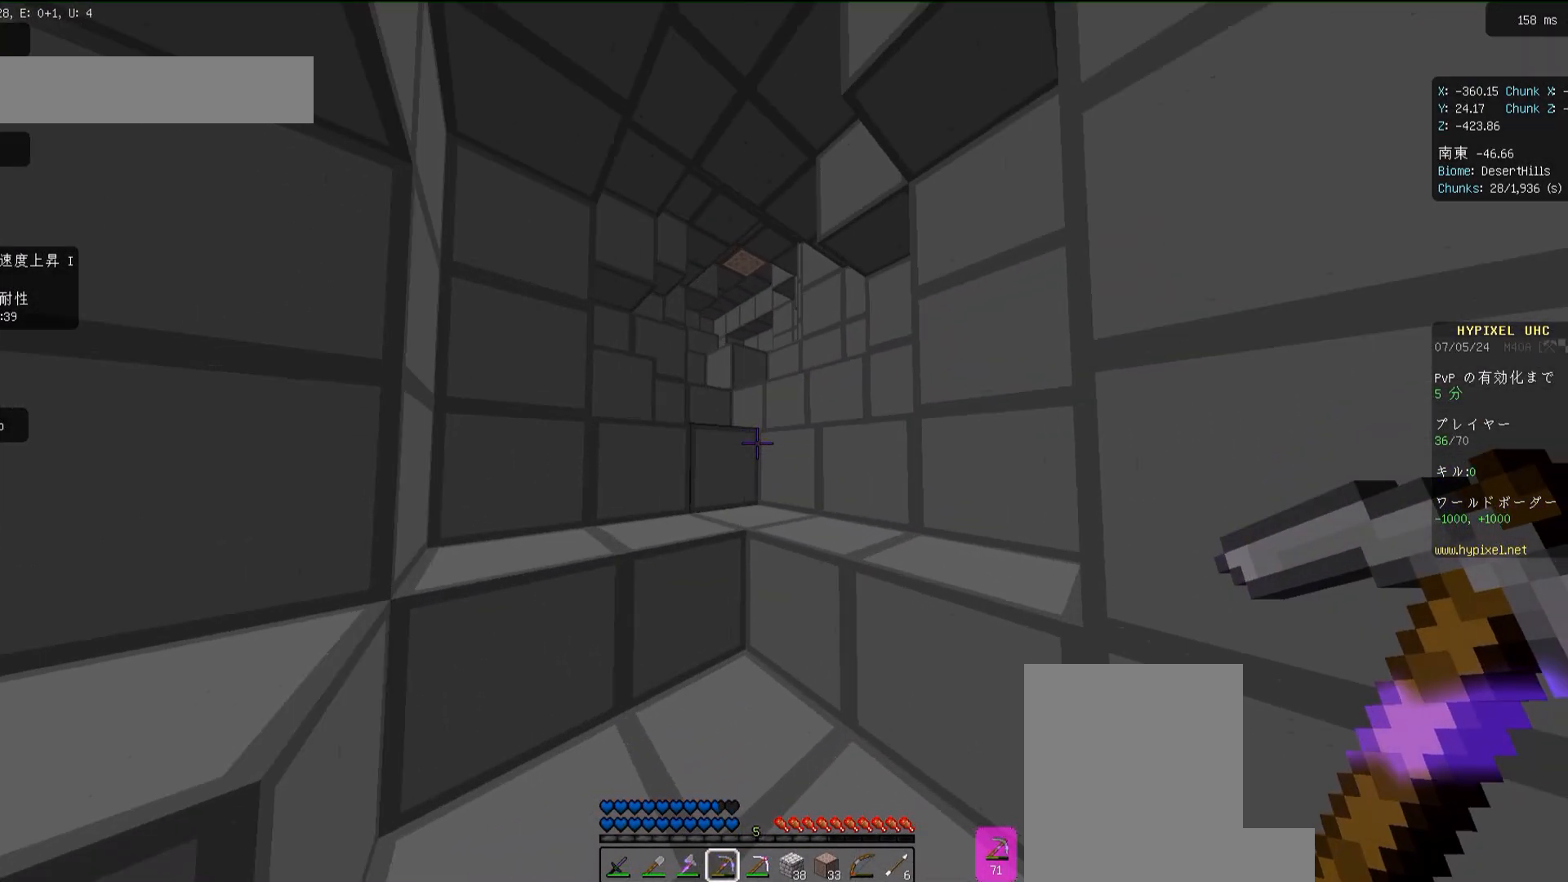
{"keys": [], "mouse": [], "events": [[83, "space", "down"], [217, "d", "down"], [250, "space", "up"], [383, "w", "up"], [417, "d", "up"]]}
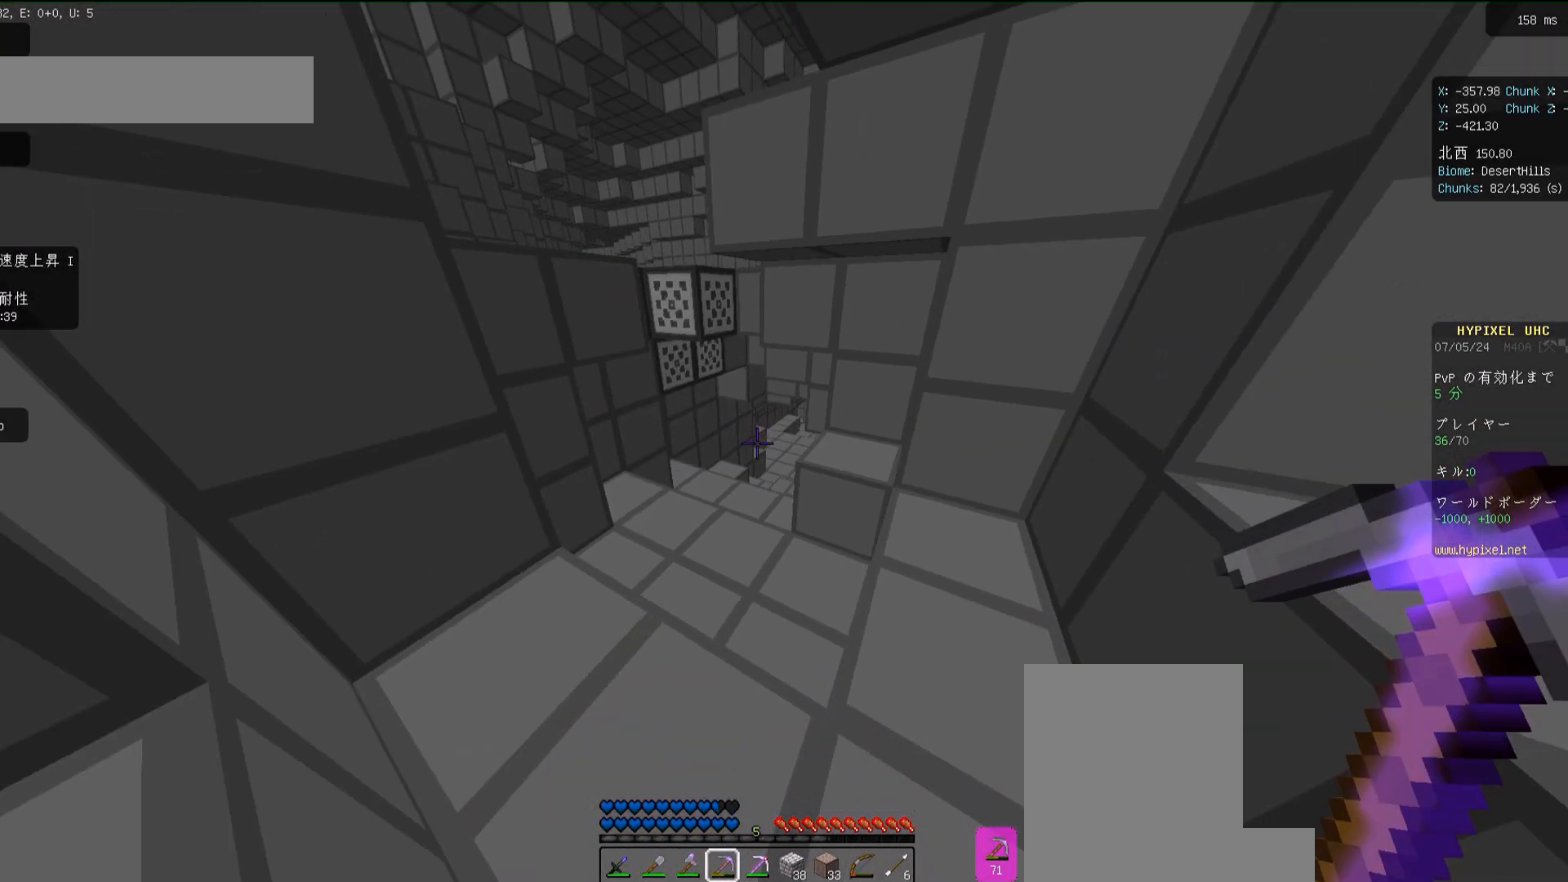
{"keys": ["w"], "mouse": [], "events": [[217, "d", "down"], [217, "w", "down"], [350, "d", "up"]]}
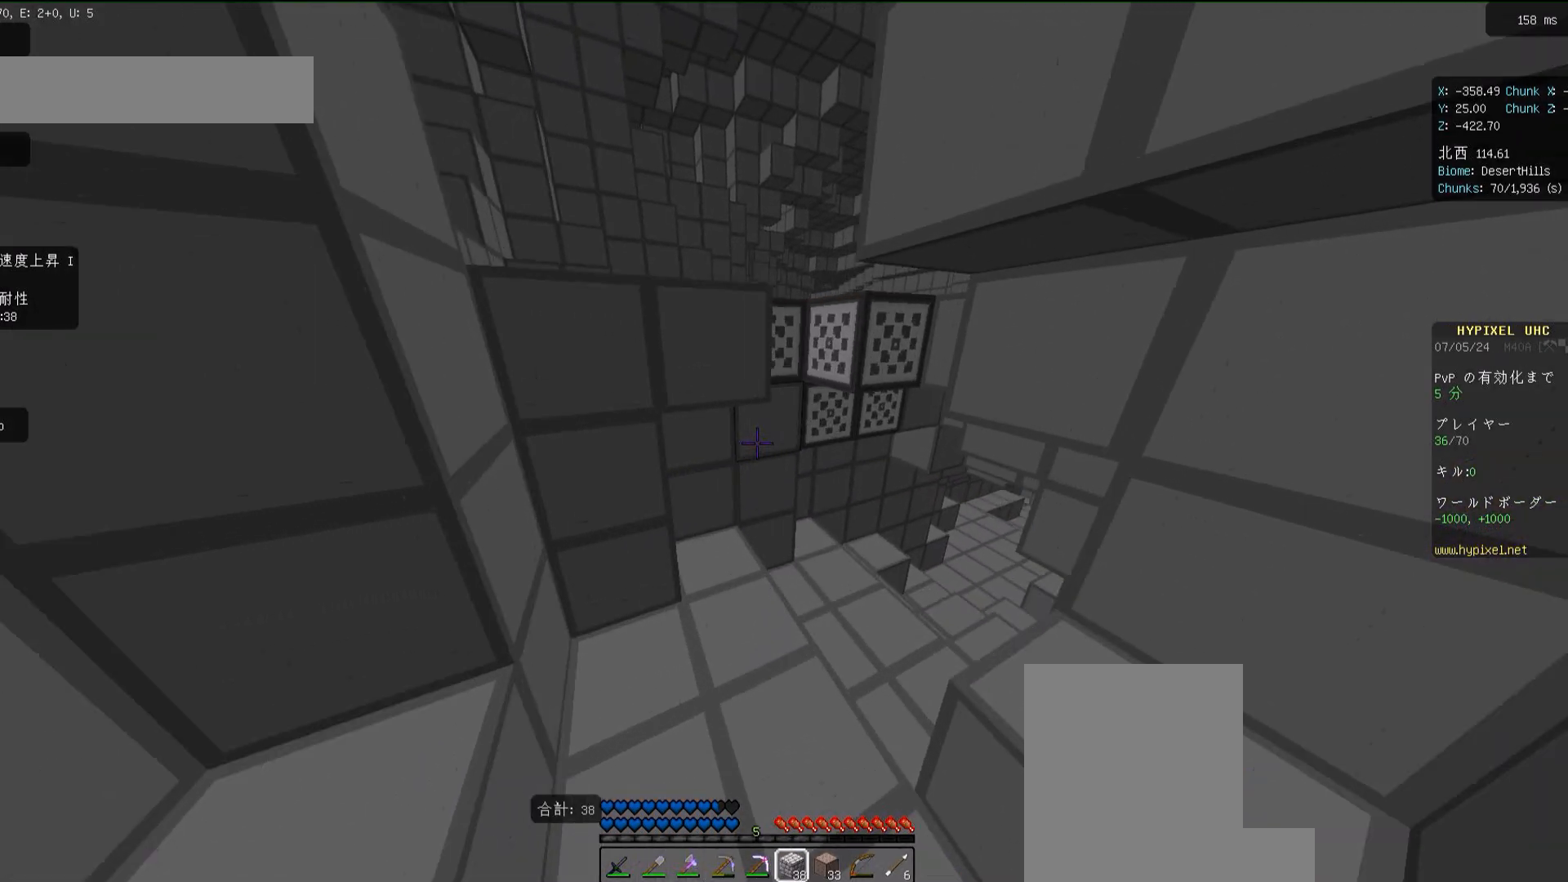
{"keys": ["space", "w"], "mouse": [], "events": [[83, "d", "down"], [167, "d", "up"], [350, "space", "down"]]}
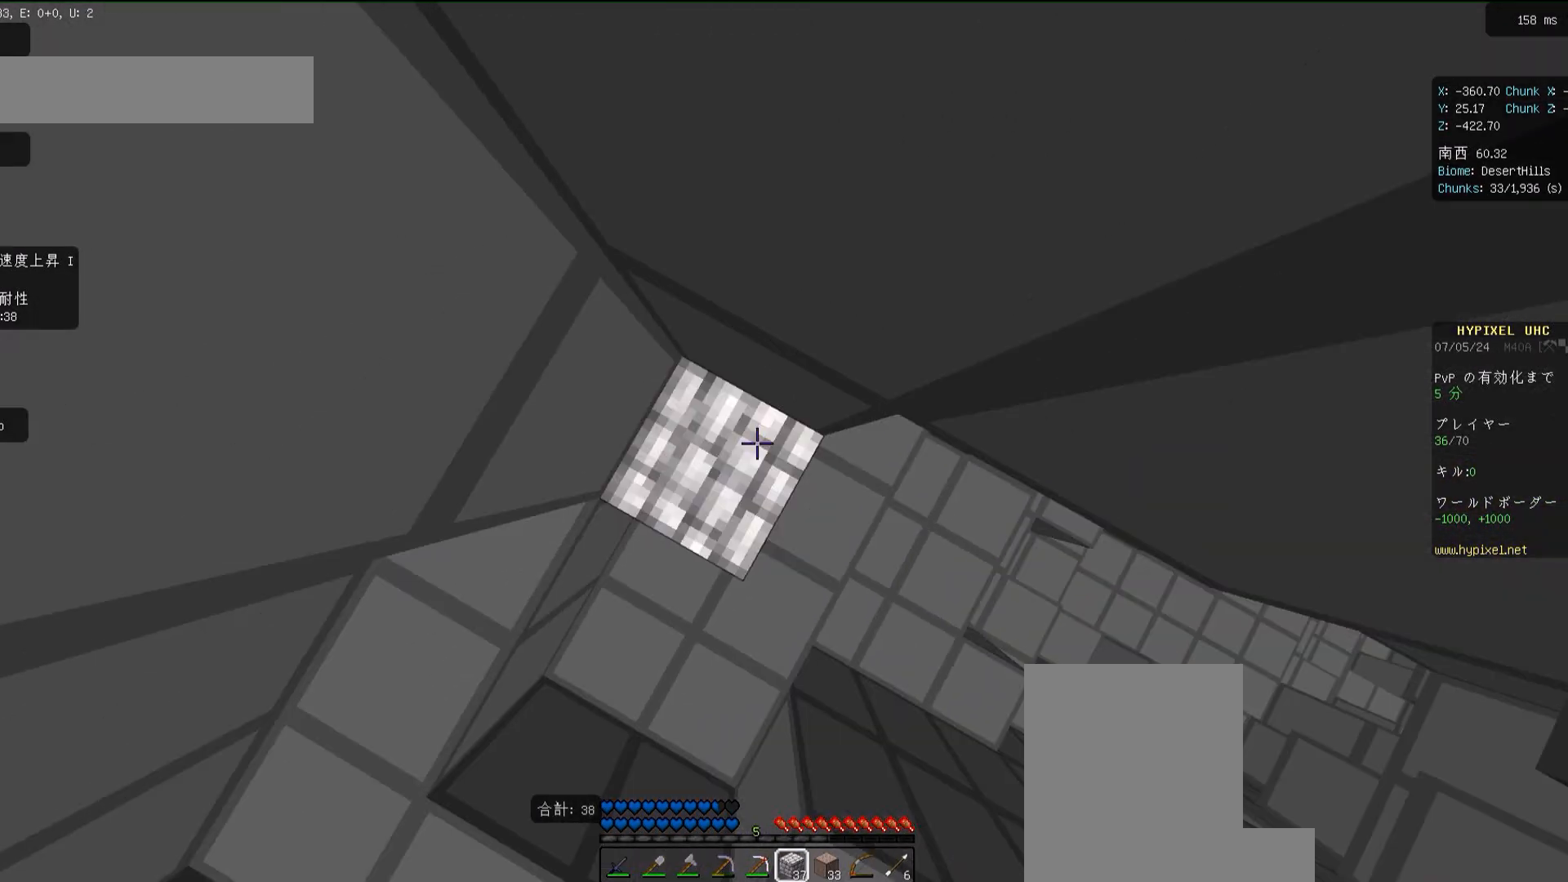
{"keys": ["space"], "mouse": [], "events": [[50, "mouse_right", "down"], [50, "space", "up"], [50, "w", "up"], [217, "space", "down"], [250, "mouse_right", "up"]]}
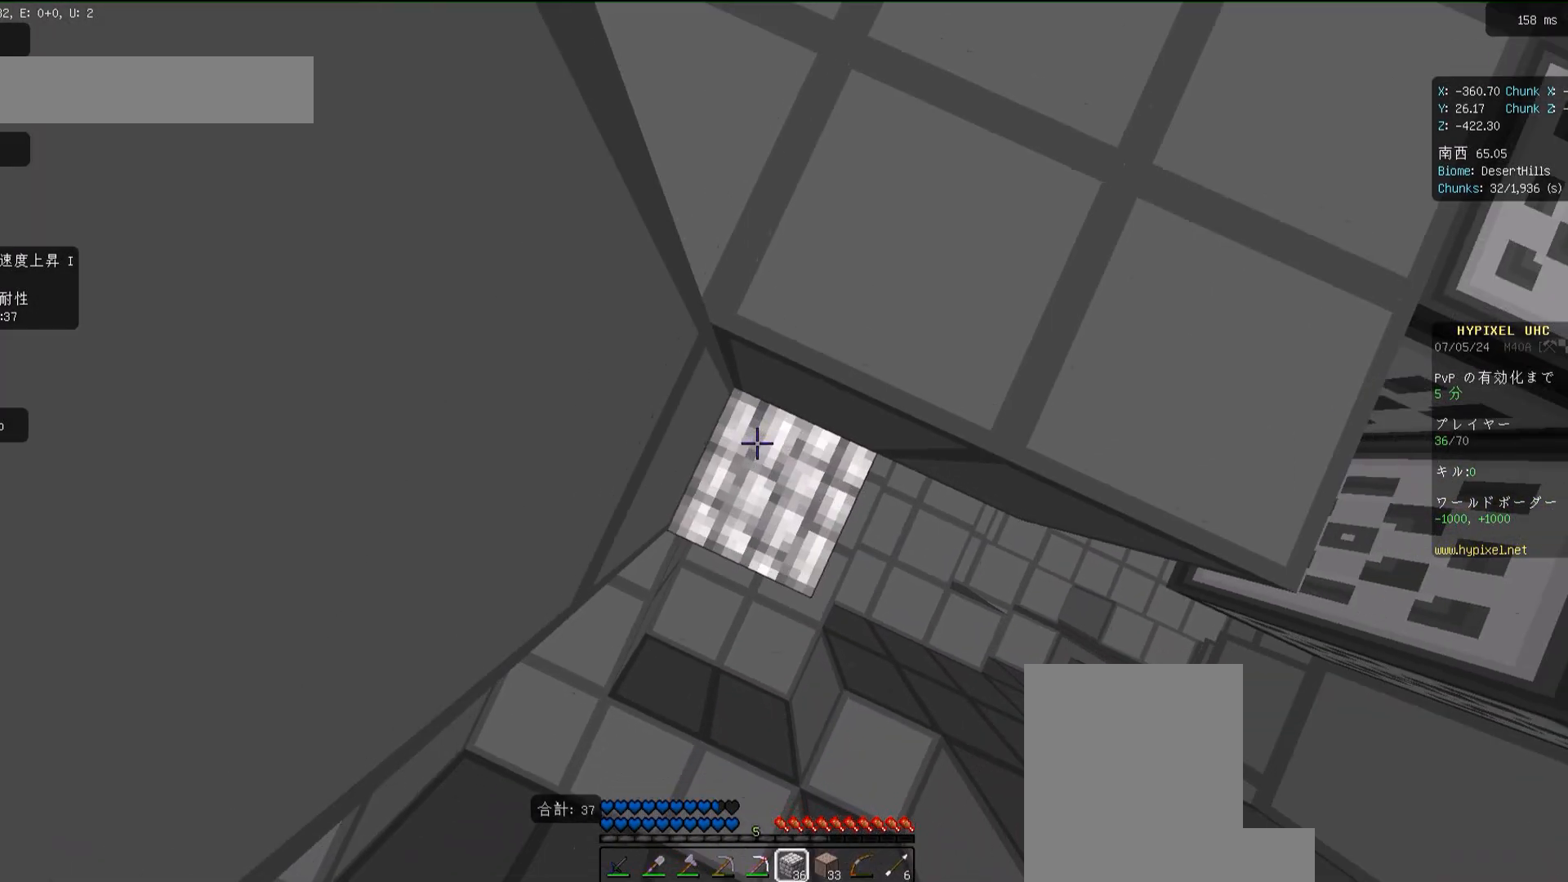
{"keys": ["w"], "mouse": [], "events": [[17, "mouse_right", "down"], [17, "space", "up"], [150, "mouse_right", "up"], [183, "space", "down"], [383, "w", "down"], [417, "space", "up"]]}
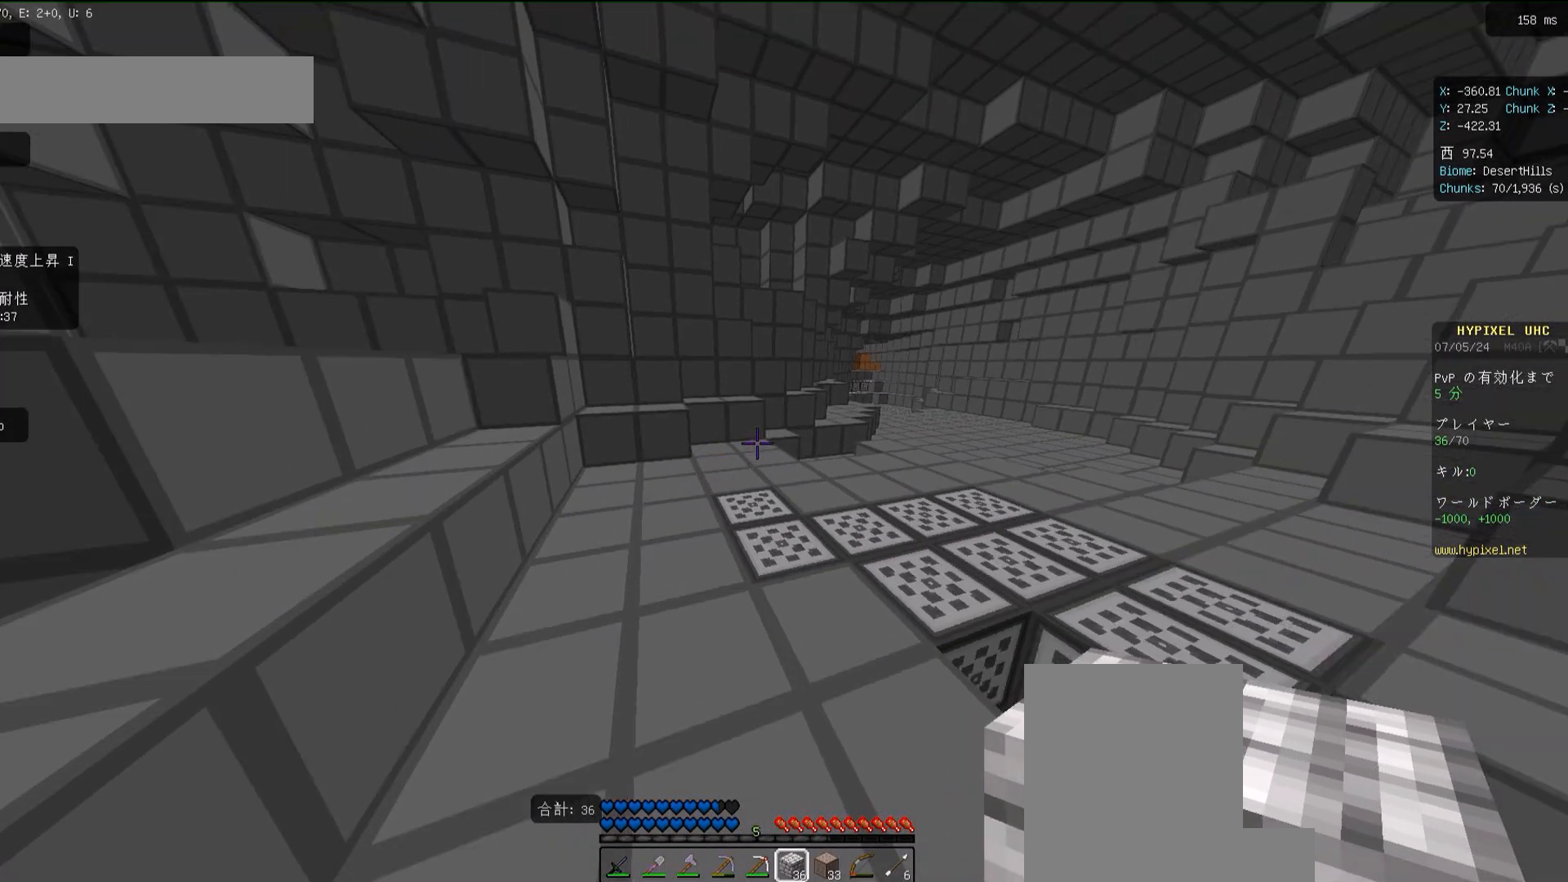
{"keys": ["w"], "mouse": [], "events": [[217, "space", "down"], [383, "space", "up"]]}
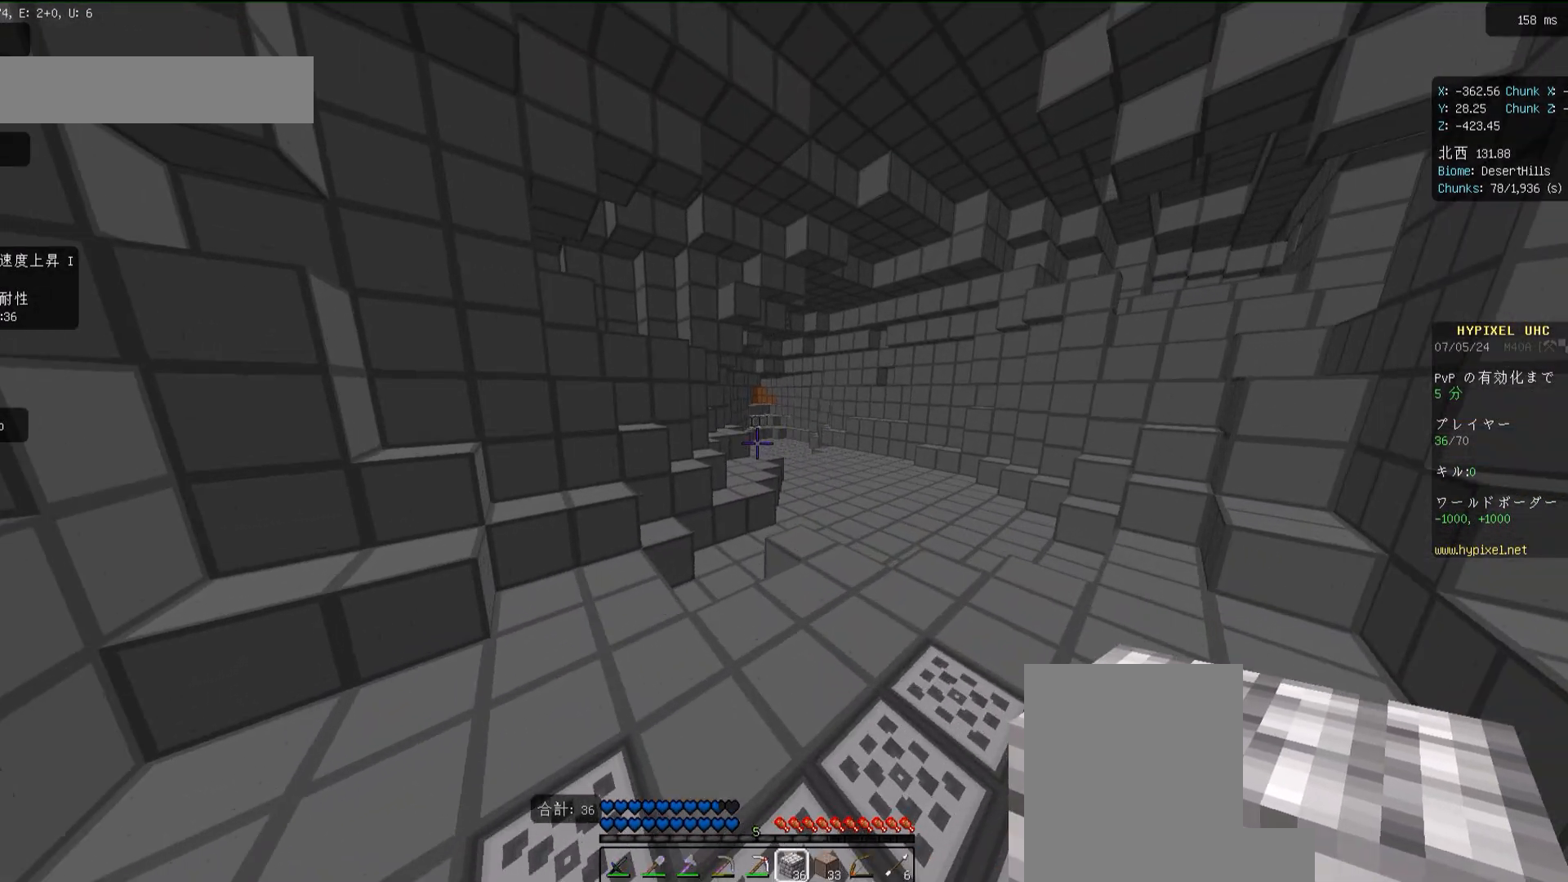
{"keys": ["w"], "mouse": [], "events": [[250, "space", "down"], [450, "space", "up"]]}
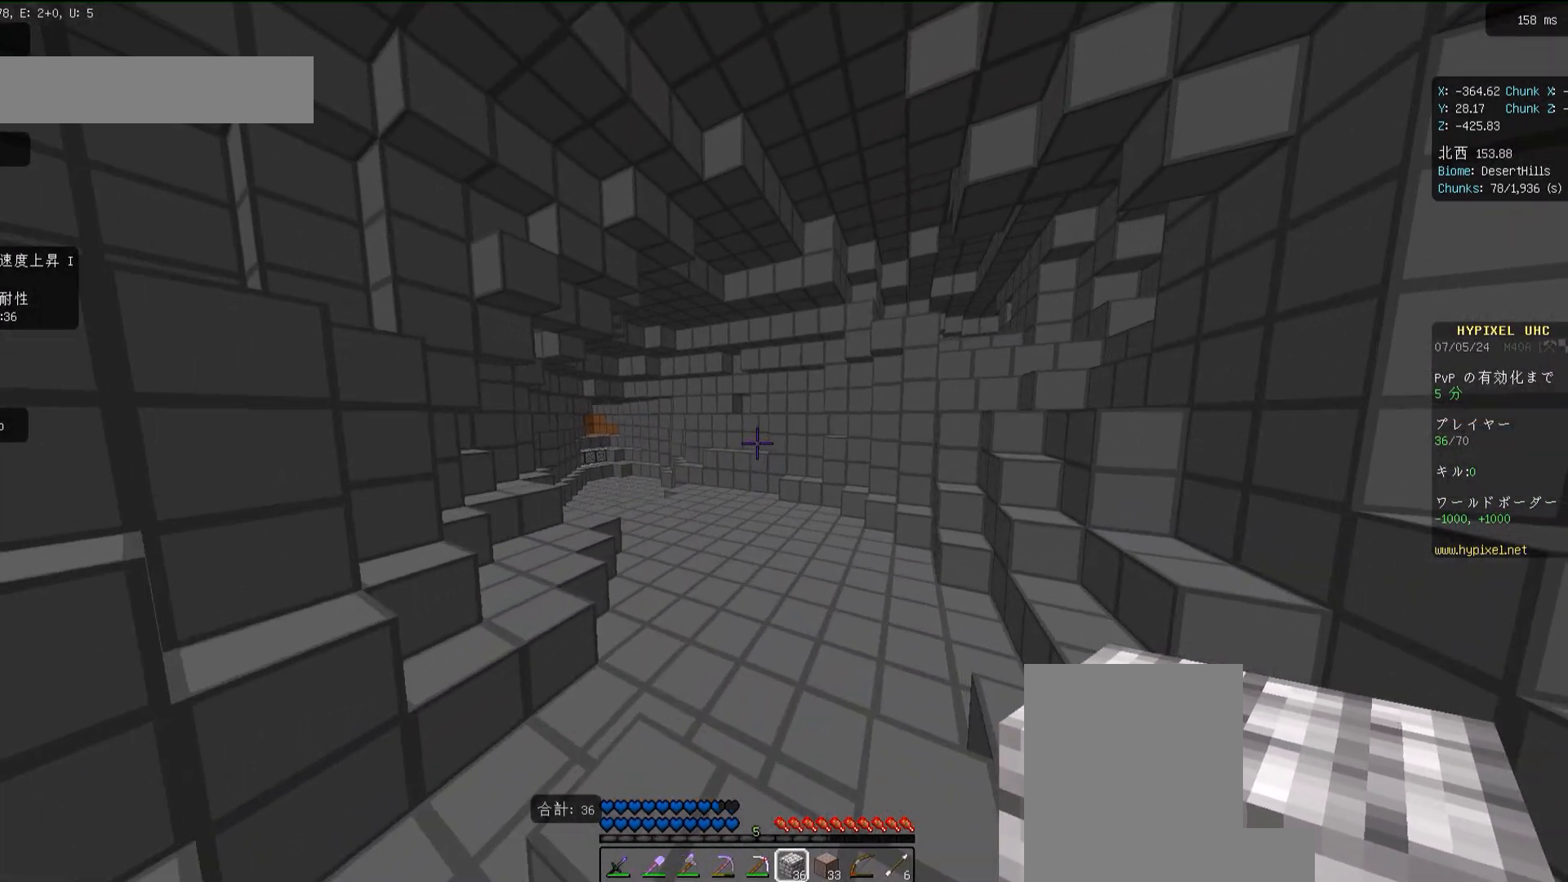
{"keys": ["space", "w"], "mouse": [], "events": [[417, "space", "down"]]}
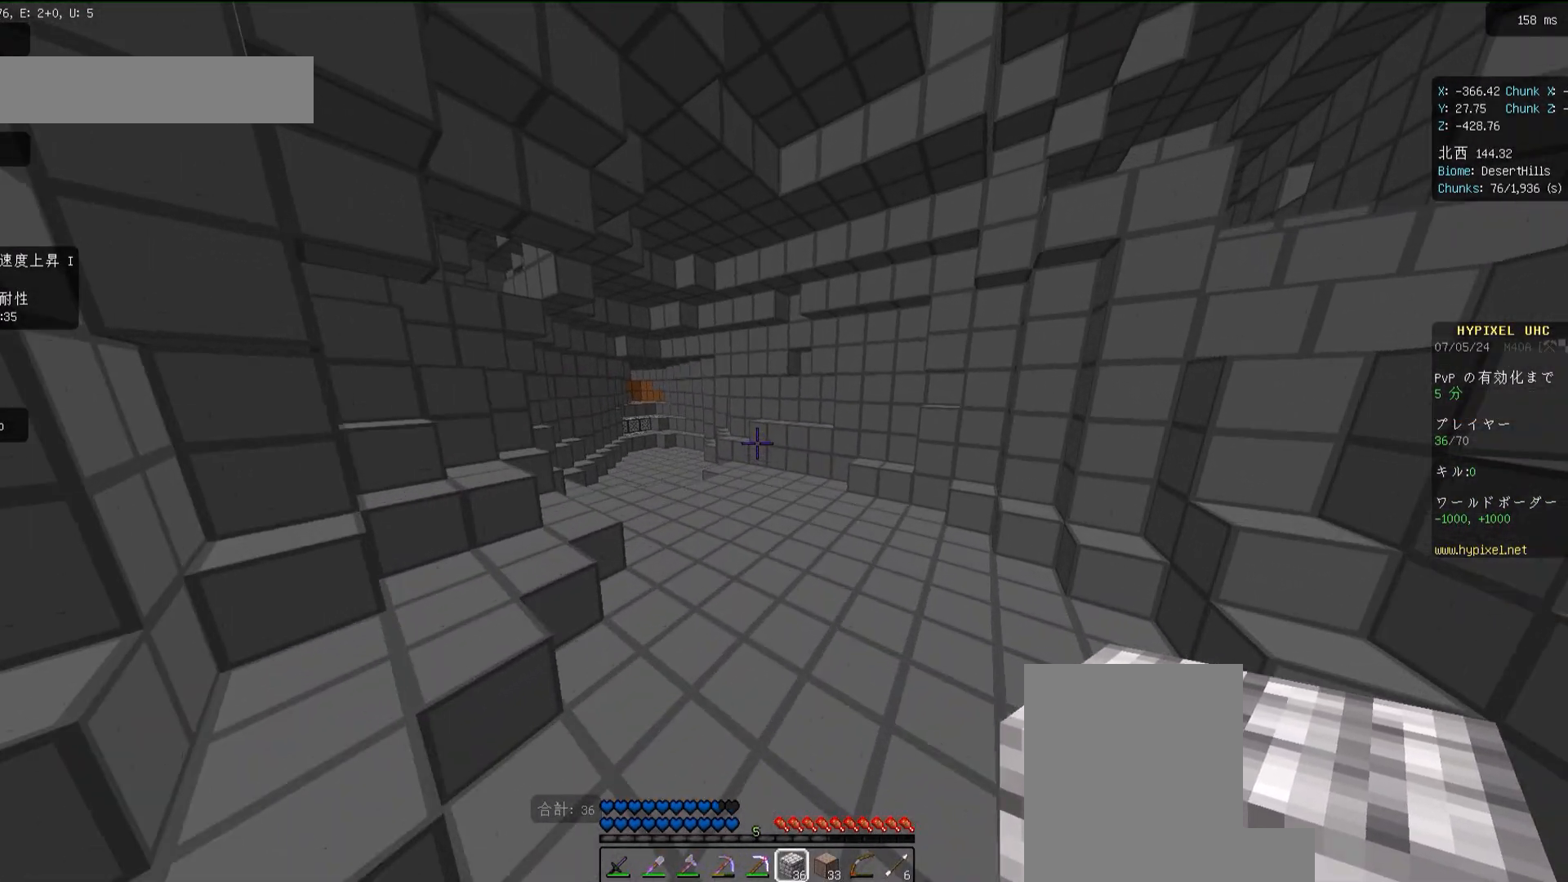
{"keys": ["w"], "mouse": [], "events": [[50, "space", "up"]]}
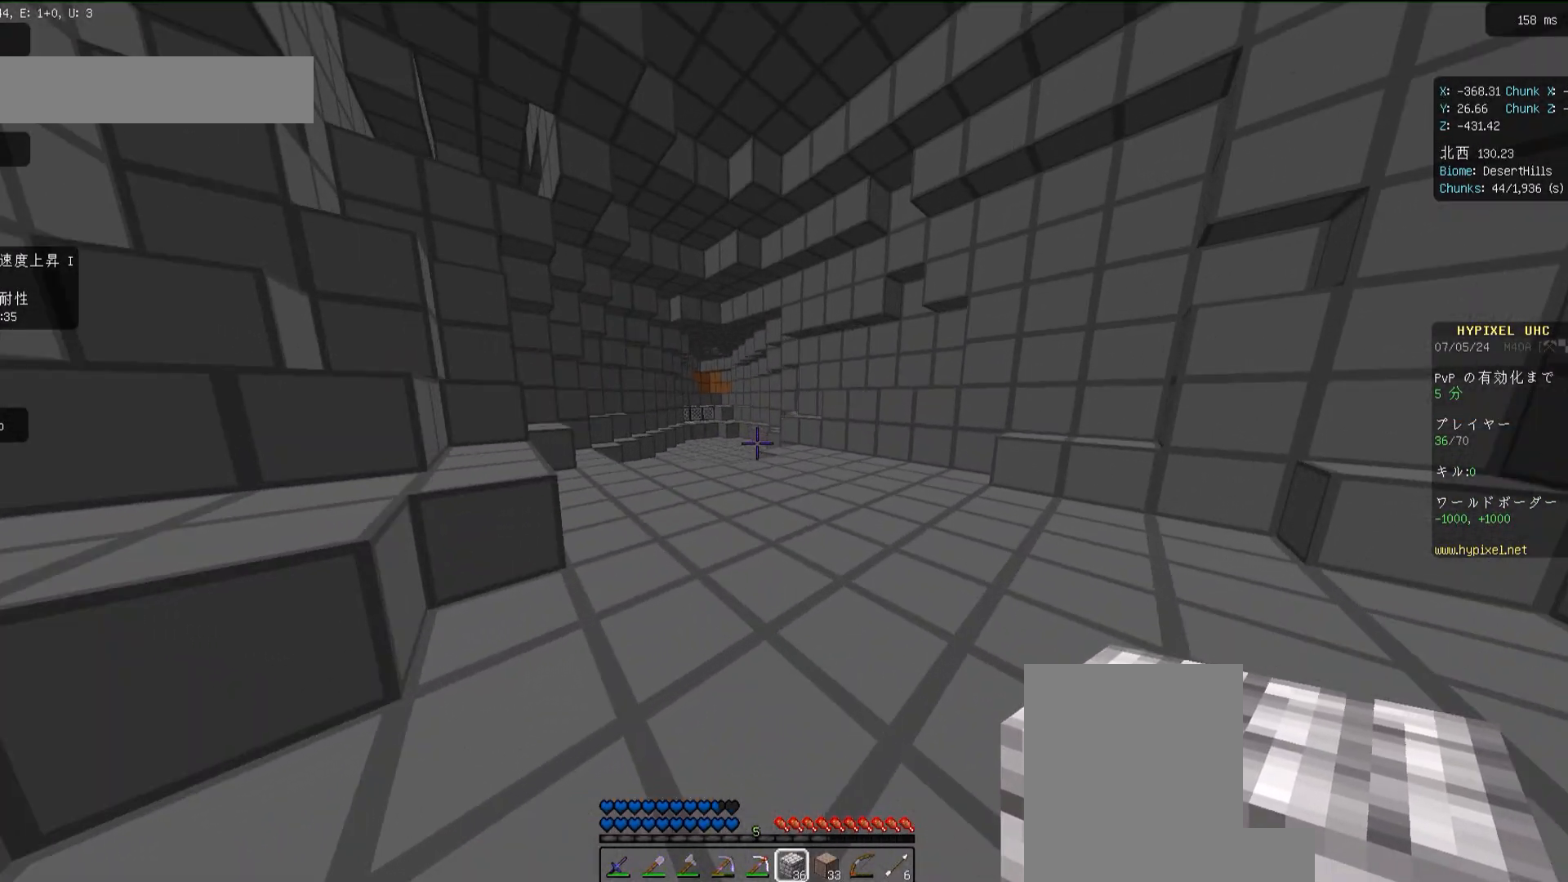
{"keys": ["w"], "mouse": [], "events": [[150, "space", "down"], [283, "space", "up"]]}